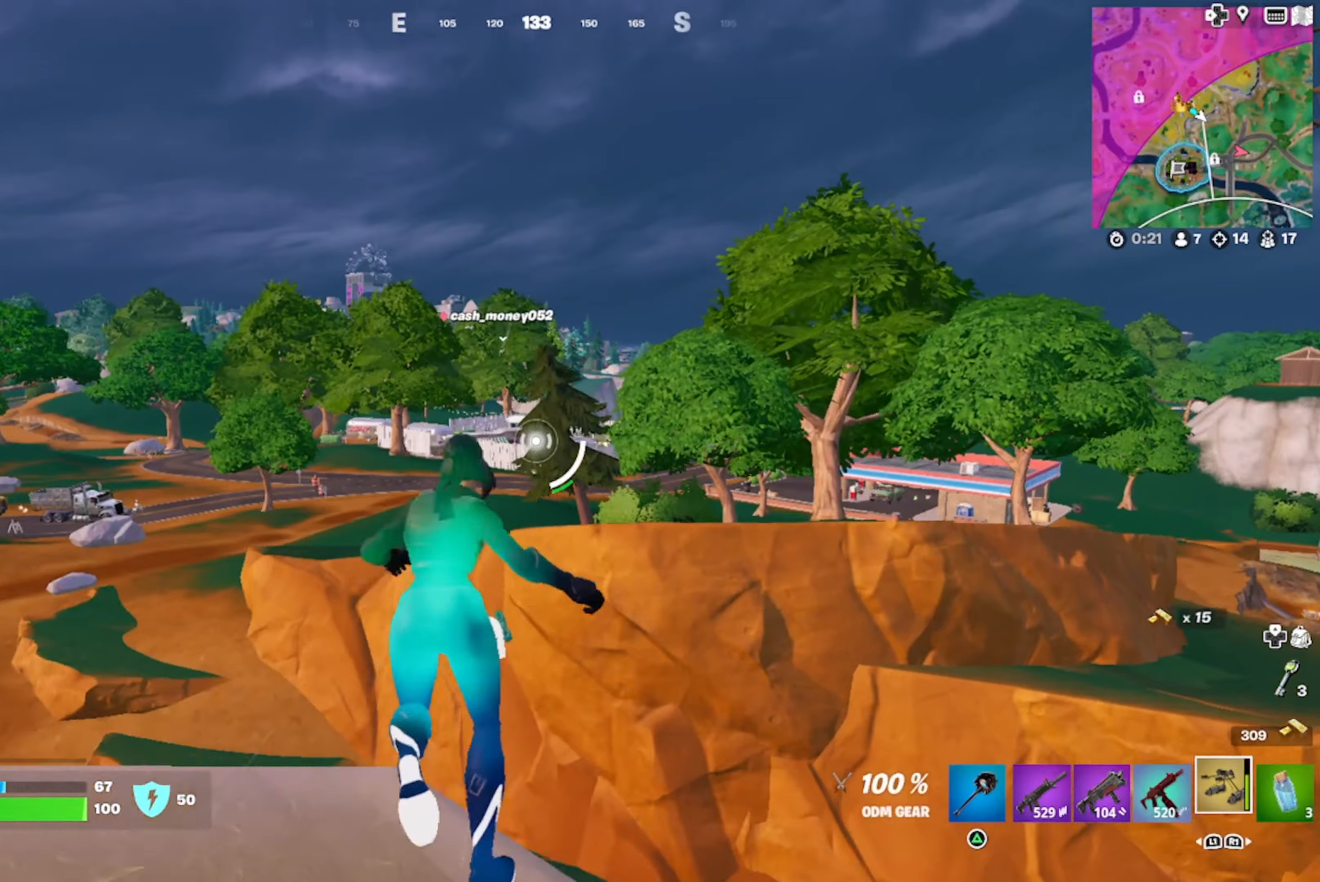
Gameplay with a controller (PlayStation layout); each line is a JSON object with the inputs held at the frame after it. "events" lists button and stick changes between this image and that frame as [ms after this image, input, new state], when the widget could be followed in between.
{"buttons": ["R2"], "left_stick": "up-left", "right_stick": "center", "events": [[116, "right_stick", "up-right"], [150, "left_stick", "up-left"], [233, "R2", "down"], [250, "right_stick", "center"], [316, "right_stick", "left"], [433, "right_stick", "center"]]}
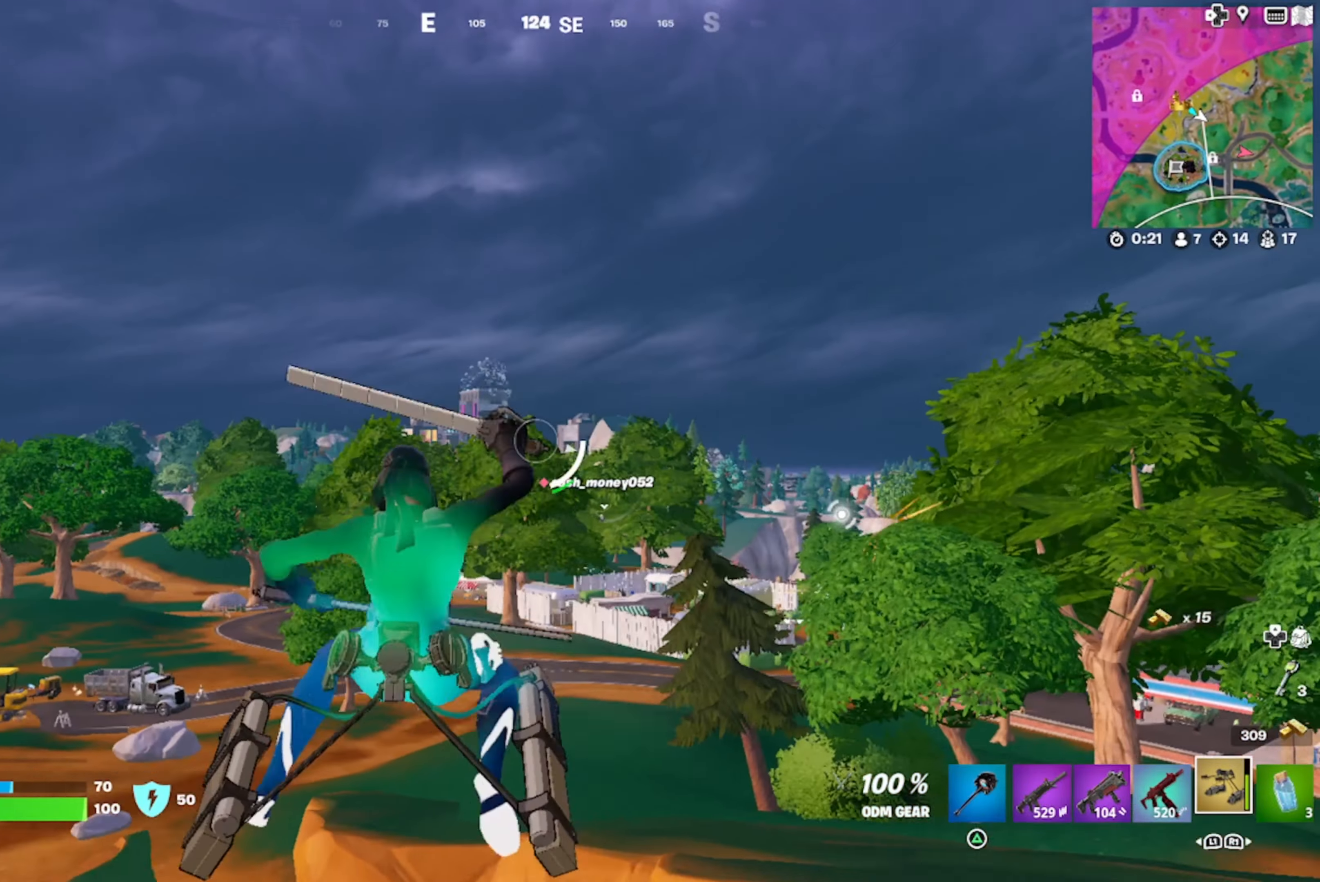
{"buttons": ["R2"], "left_stick": "up-left", "right_stick": "center", "events": [[116, "right_stick", "left"], [250, "right_stick", "center"]]}
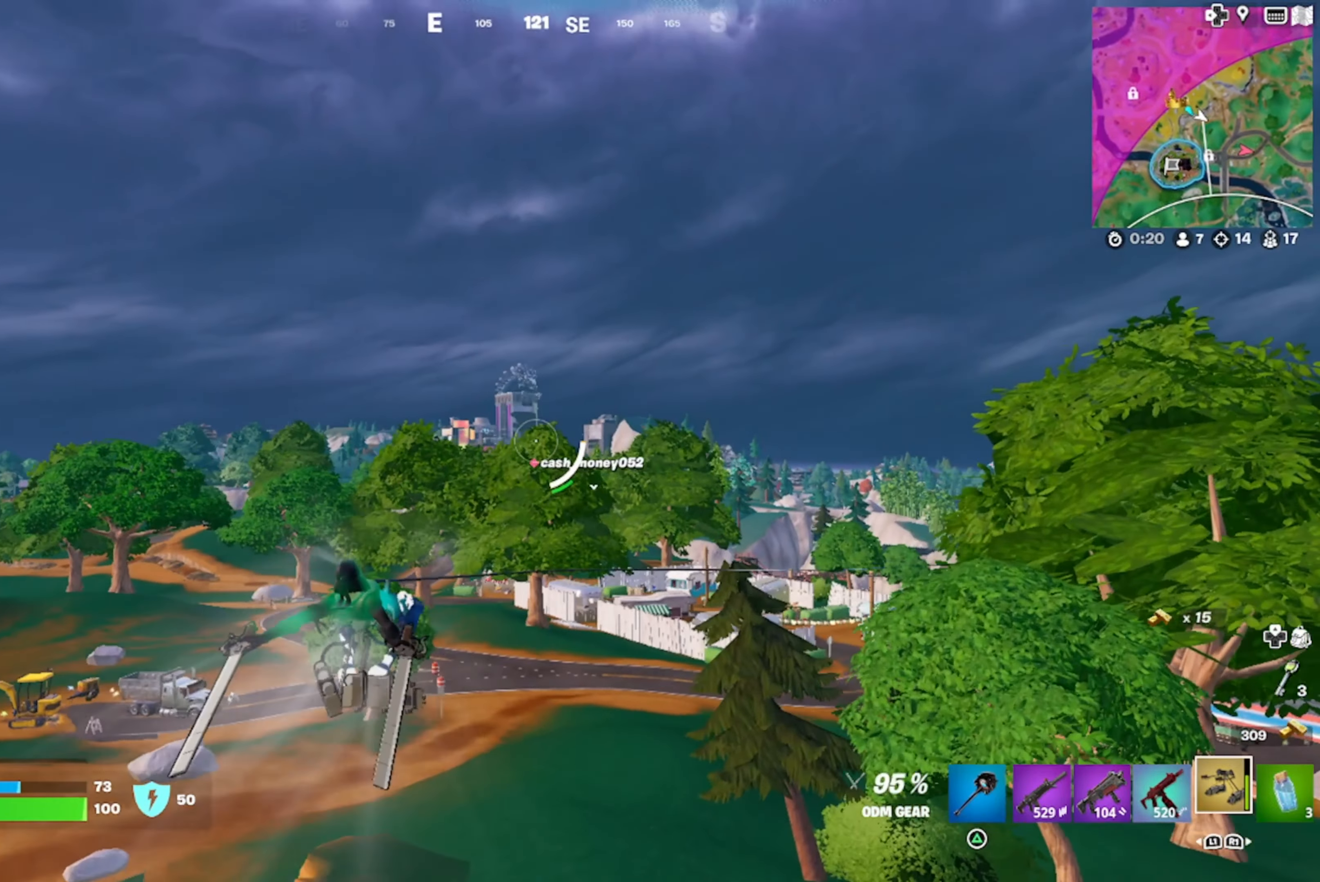
{"buttons": [], "left_stick": "up", "right_stick": "down-left", "events": [[150, "right_stick", "down-left"], [333, "R2", "up"], [333, "left_stick", "up"]]}
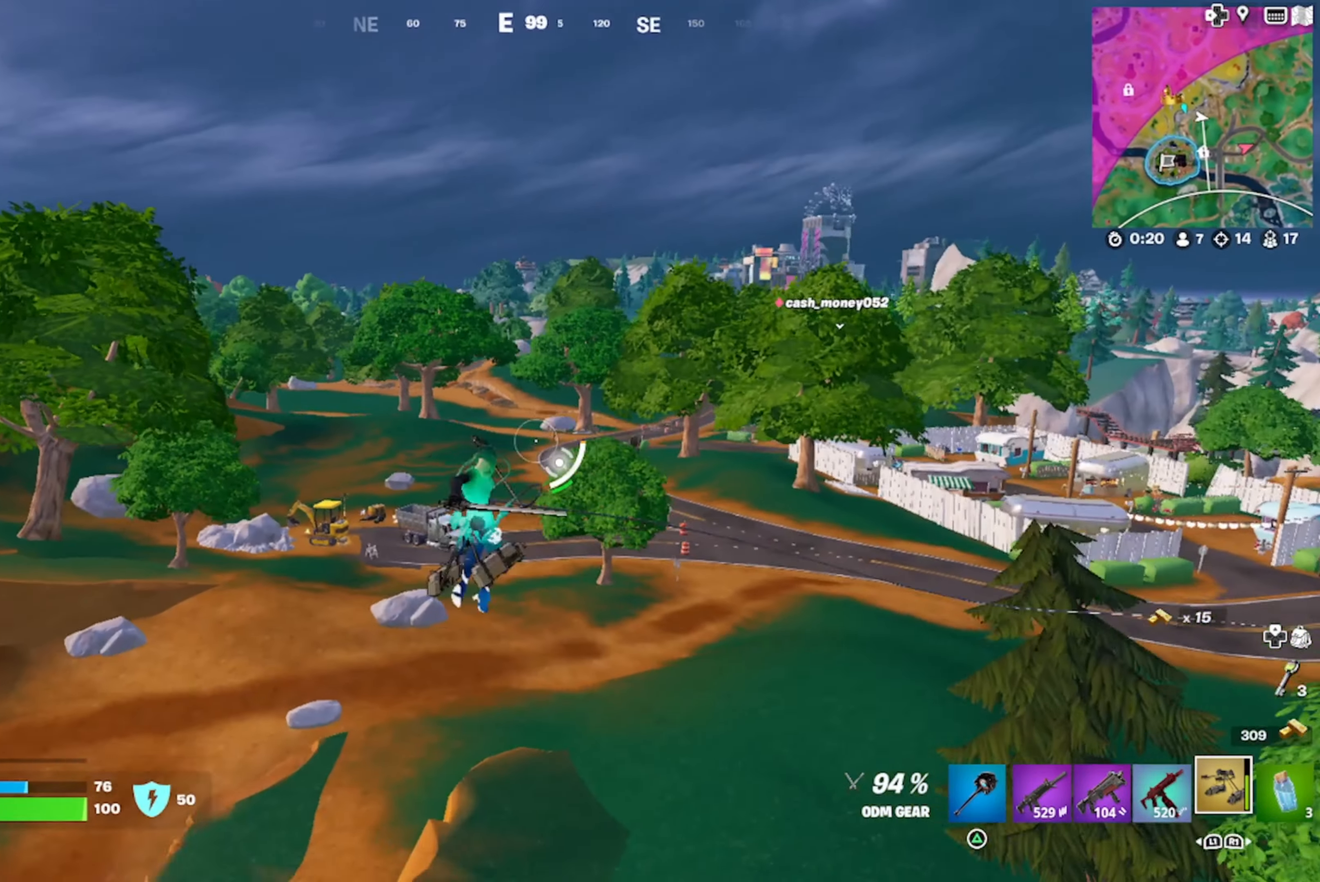
{"buttons": ["R2"], "left_stick": "up-right", "right_stick": "right", "events": [[83, "right_stick", "center"], [150, "right_stick", "right"], [250, "left_stick", "up-right"], [383, "R2", "down"]]}
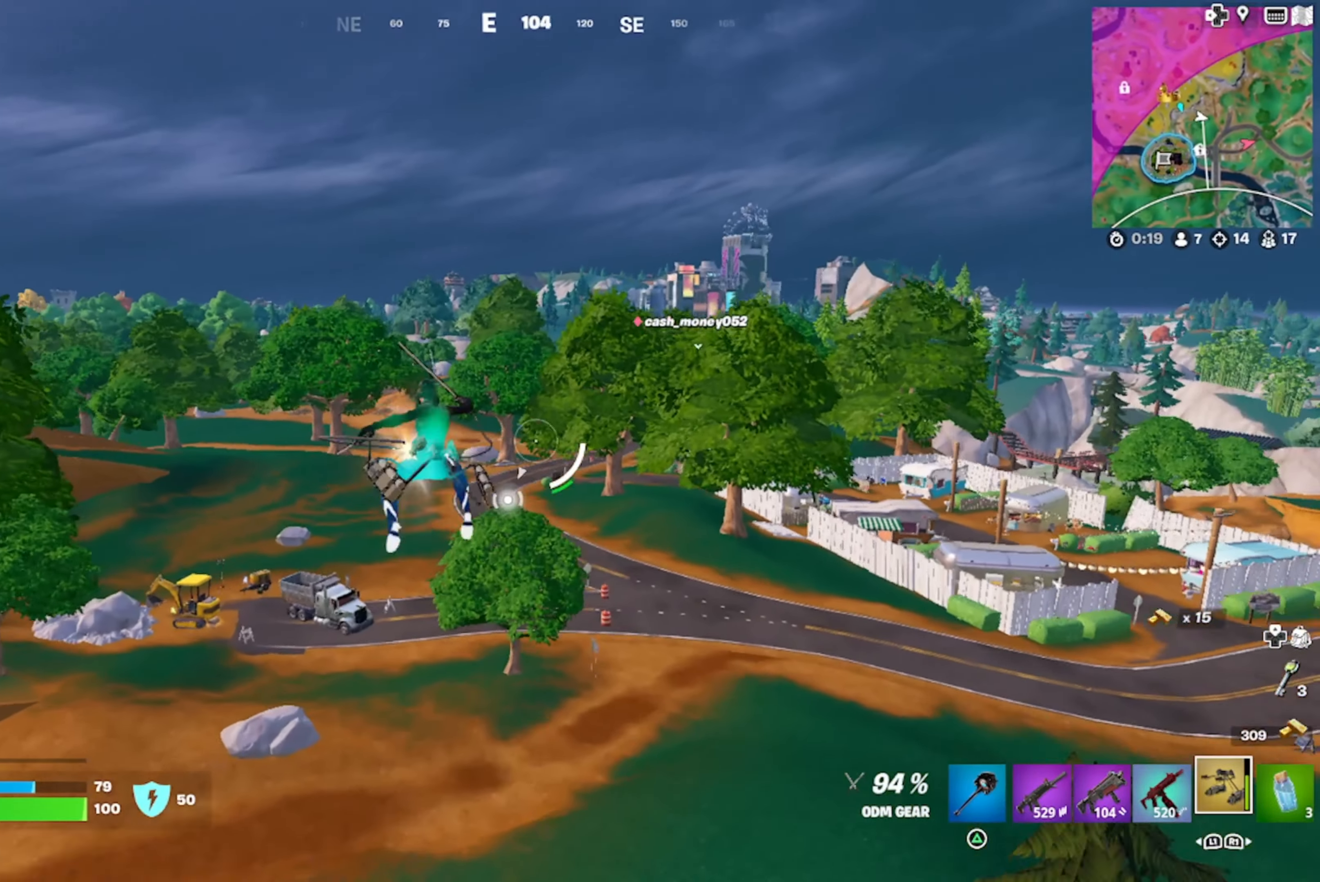
{"buttons": ["R2"], "left_stick": "up", "right_stick": "up", "events": [[116, "left_stick", "up"], [116, "right_stick", "center"], [350, "right_stick", "up"]]}
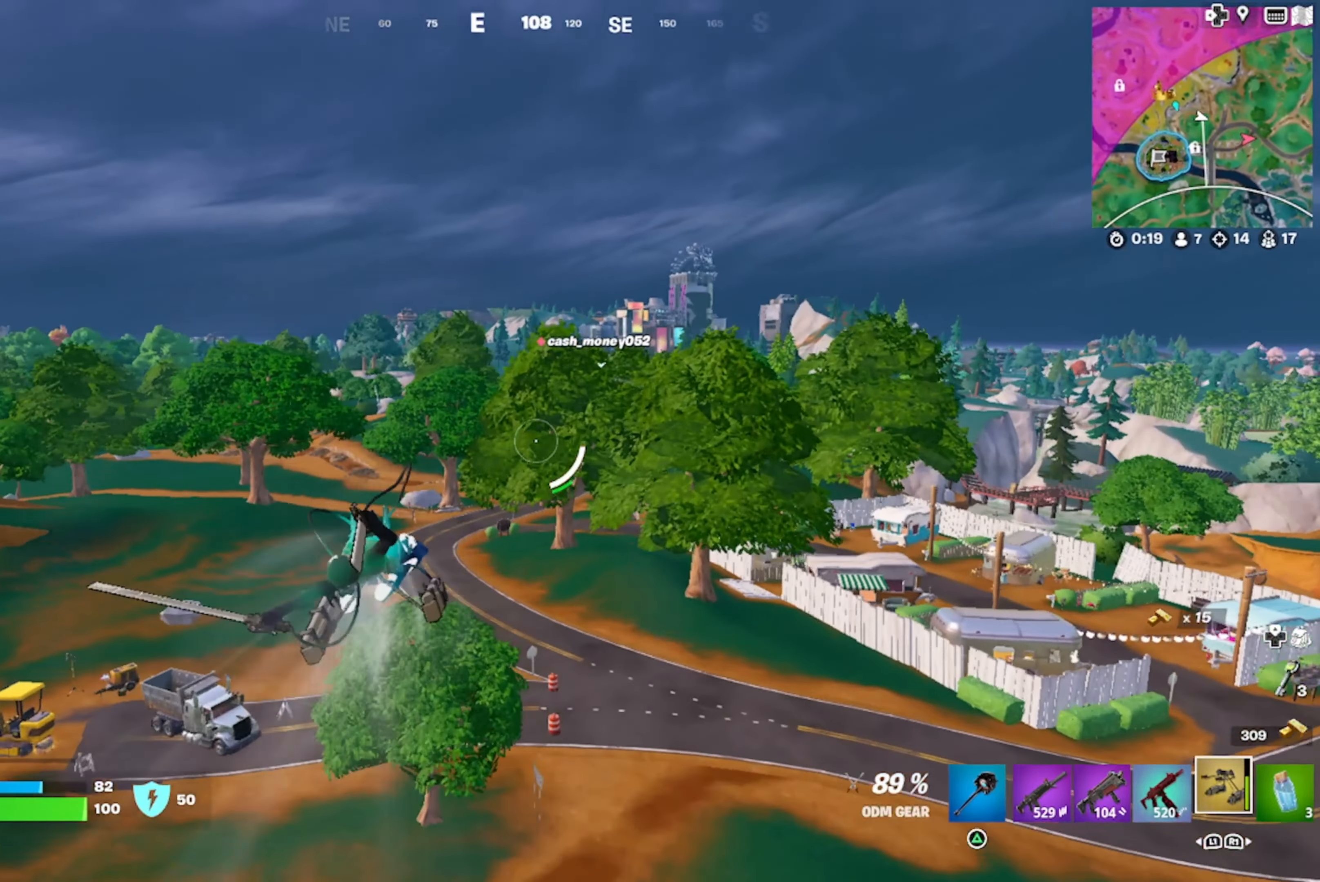
{"buttons": ["R2"], "left_stick": "up", "right_stick": "center", "events": [[316, "right_stick", "center"]]}
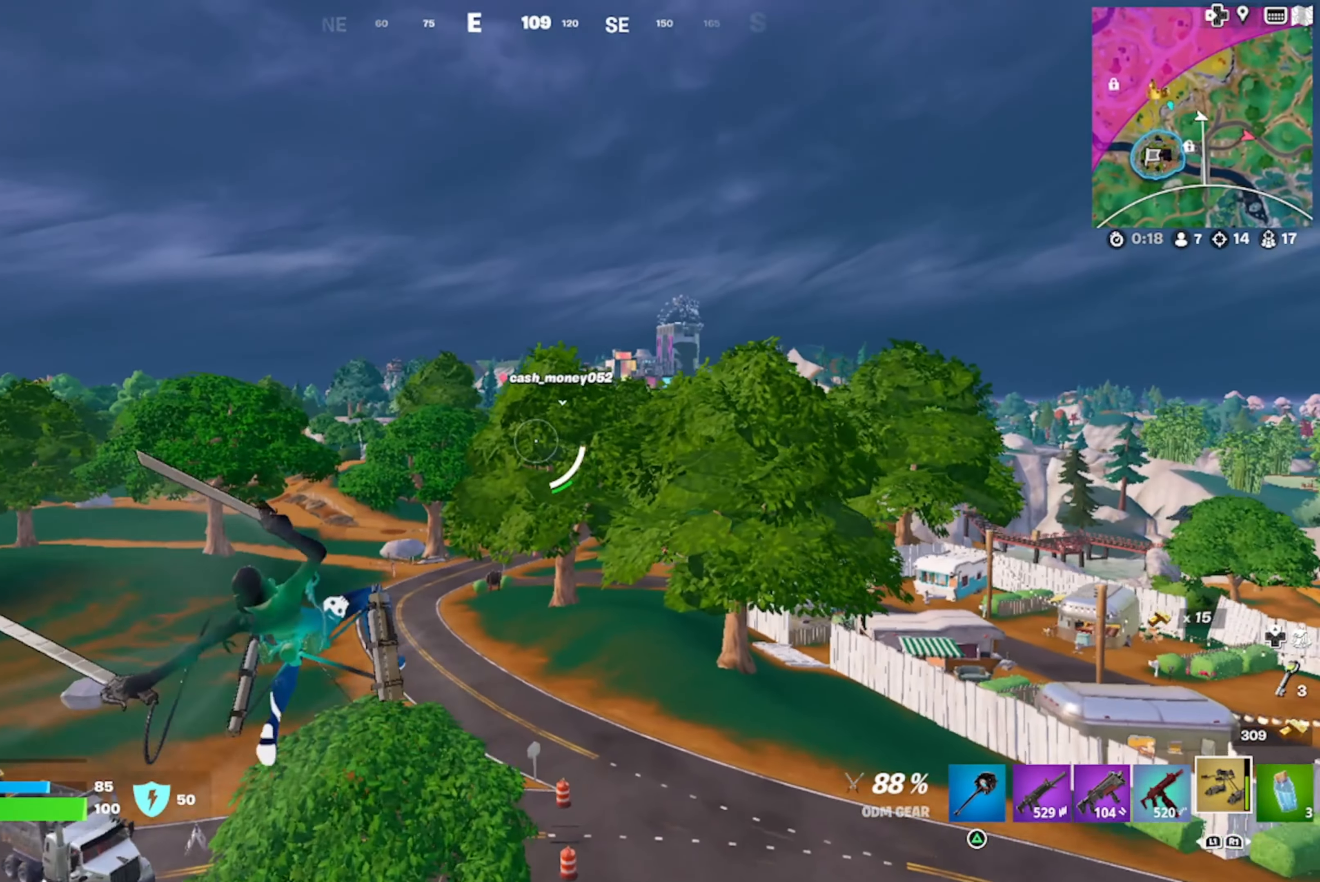
{"buttons": [], "left_stick": "up", "right_stick": "center", "events": [[66, "right_stick", "right"], [350, "right_stick", "up-right"], [383, "R2", "up"], [483, "right_stick", "center"]]}
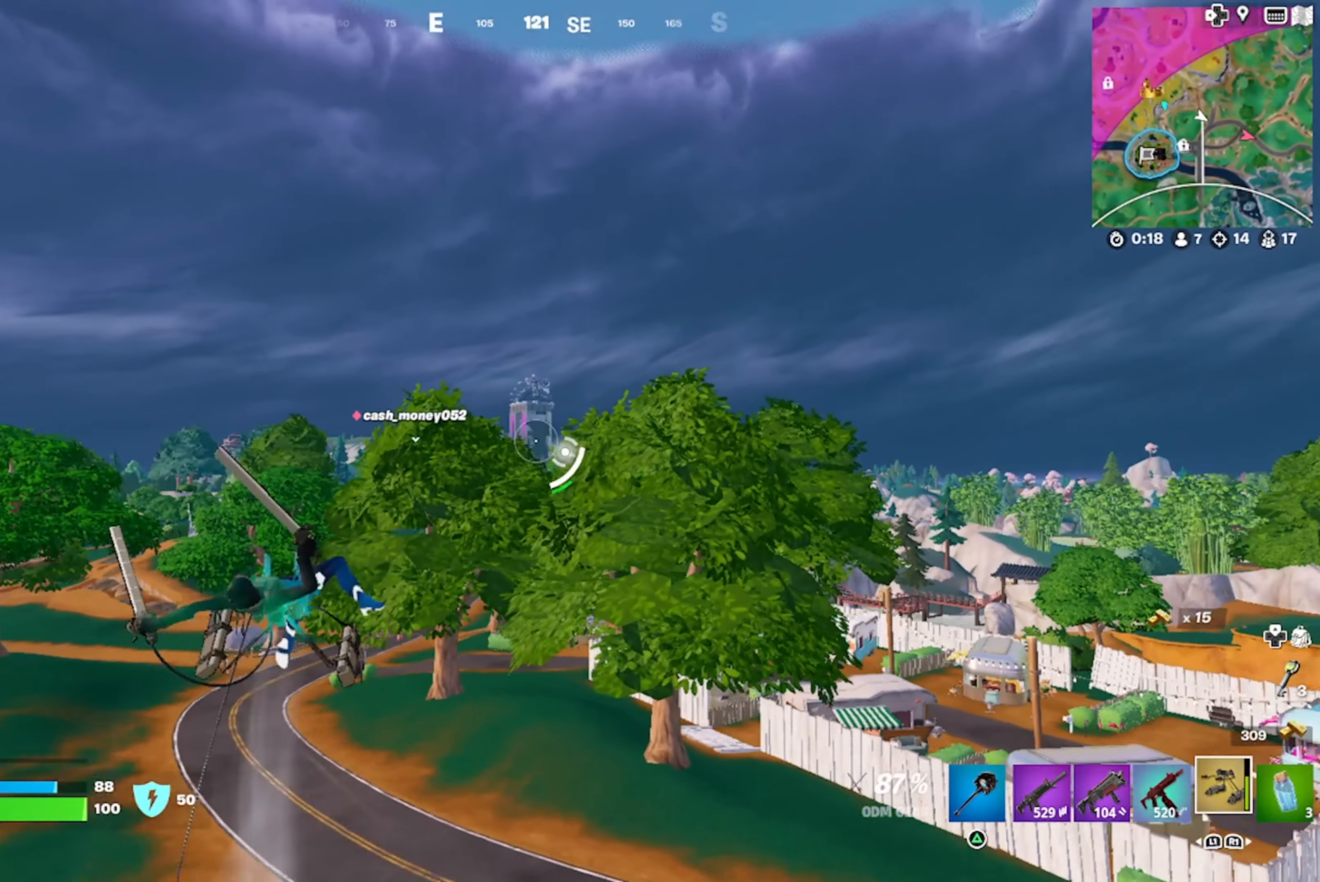
{"buttons": [], "left_stick": "up-left", "right_stick": "up-left", "events": [[83, "left_stick", "up-left"], [116, "right_stick", "up-left"]]}
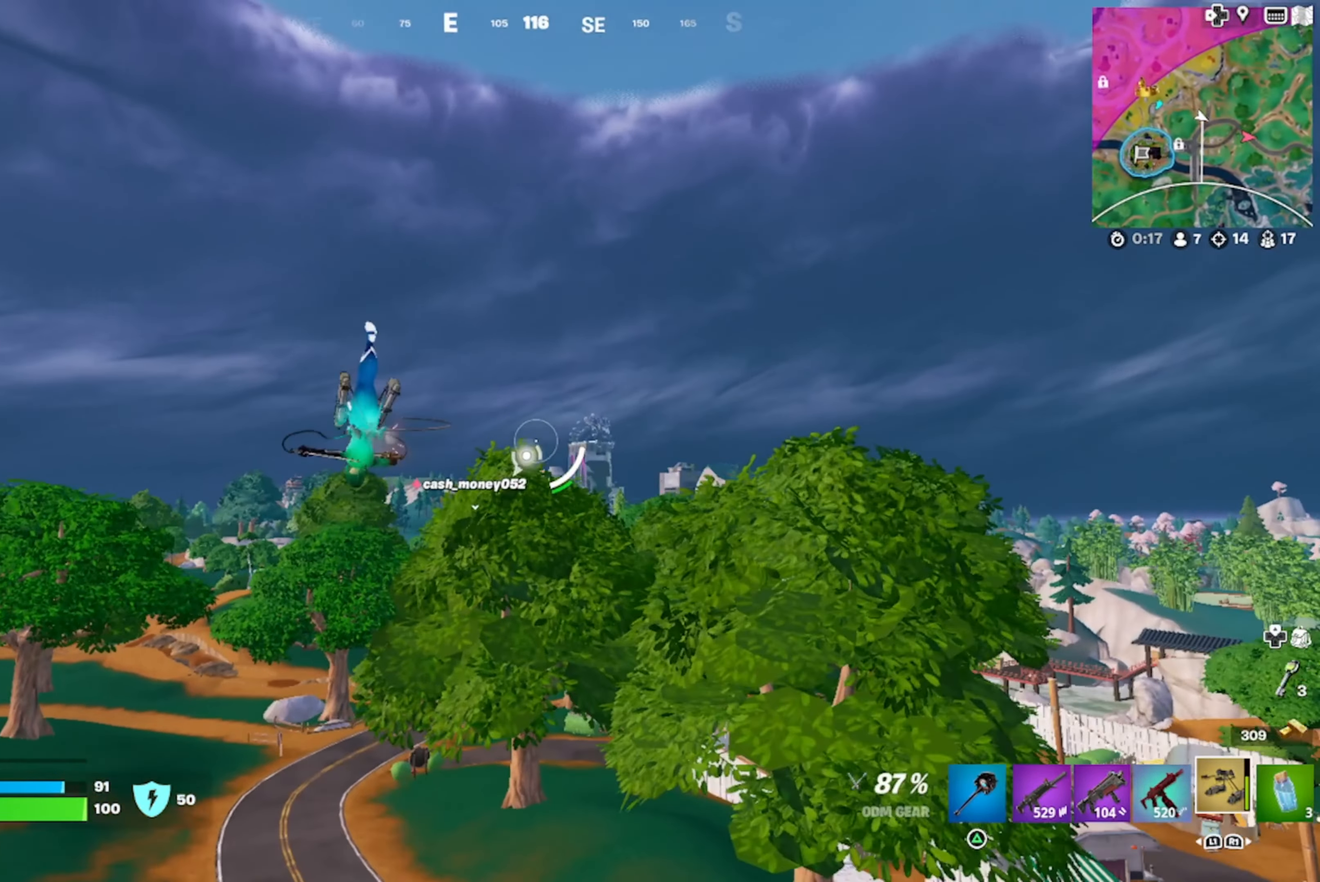
{"buttons": ["R2"], "left_stick": "up-left", "right_stick": "down-left", "events": [[133, "right_stick", "left"], [183, "R2", "down"], [366, "right_stick", "down-left"]]}
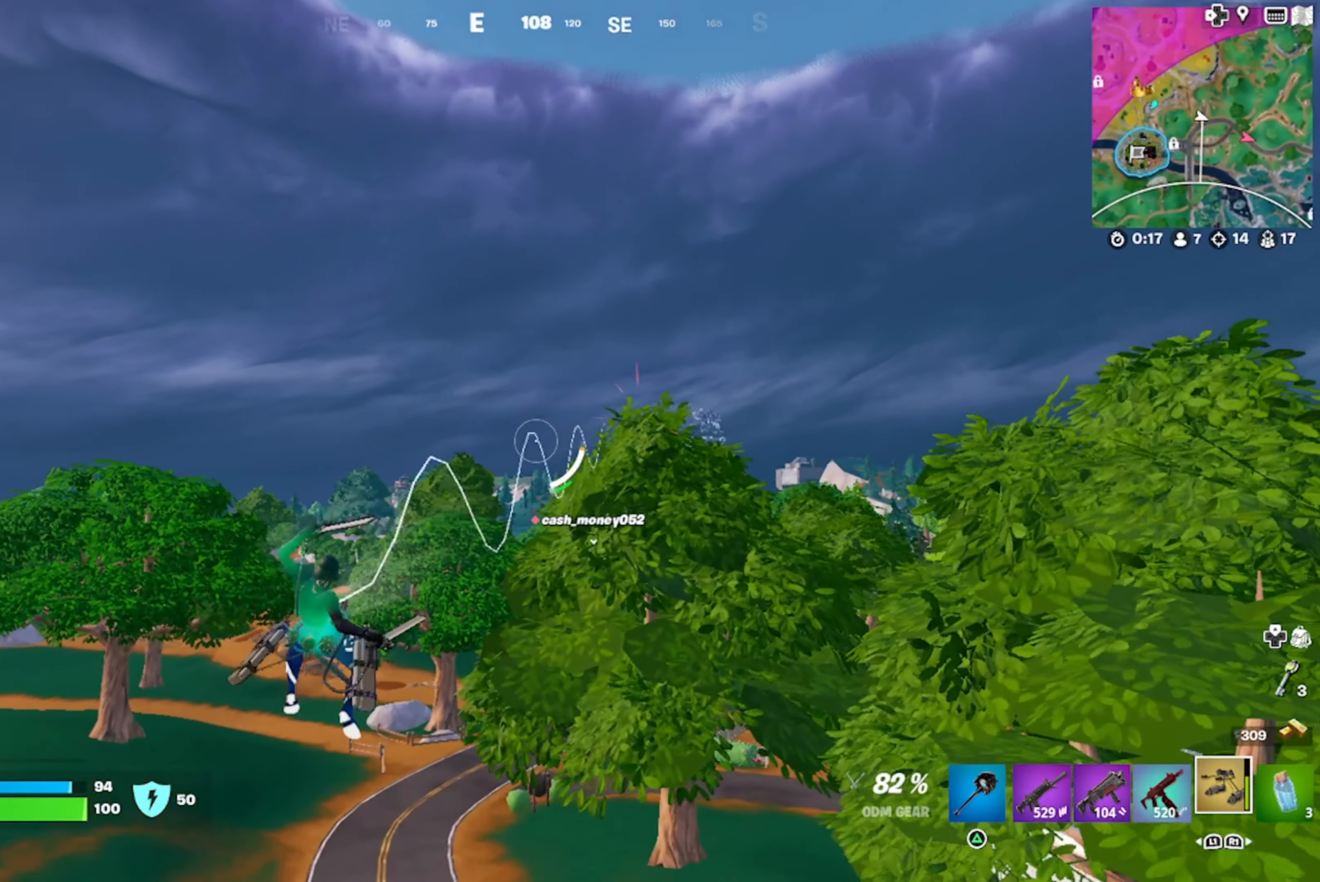
{"buttons": ["R2"], "left_stick": "up-left", "right_stick": "up-right", "events": [[150, "right_stick", "center"], [450, "right_stick", "up-right"]]}
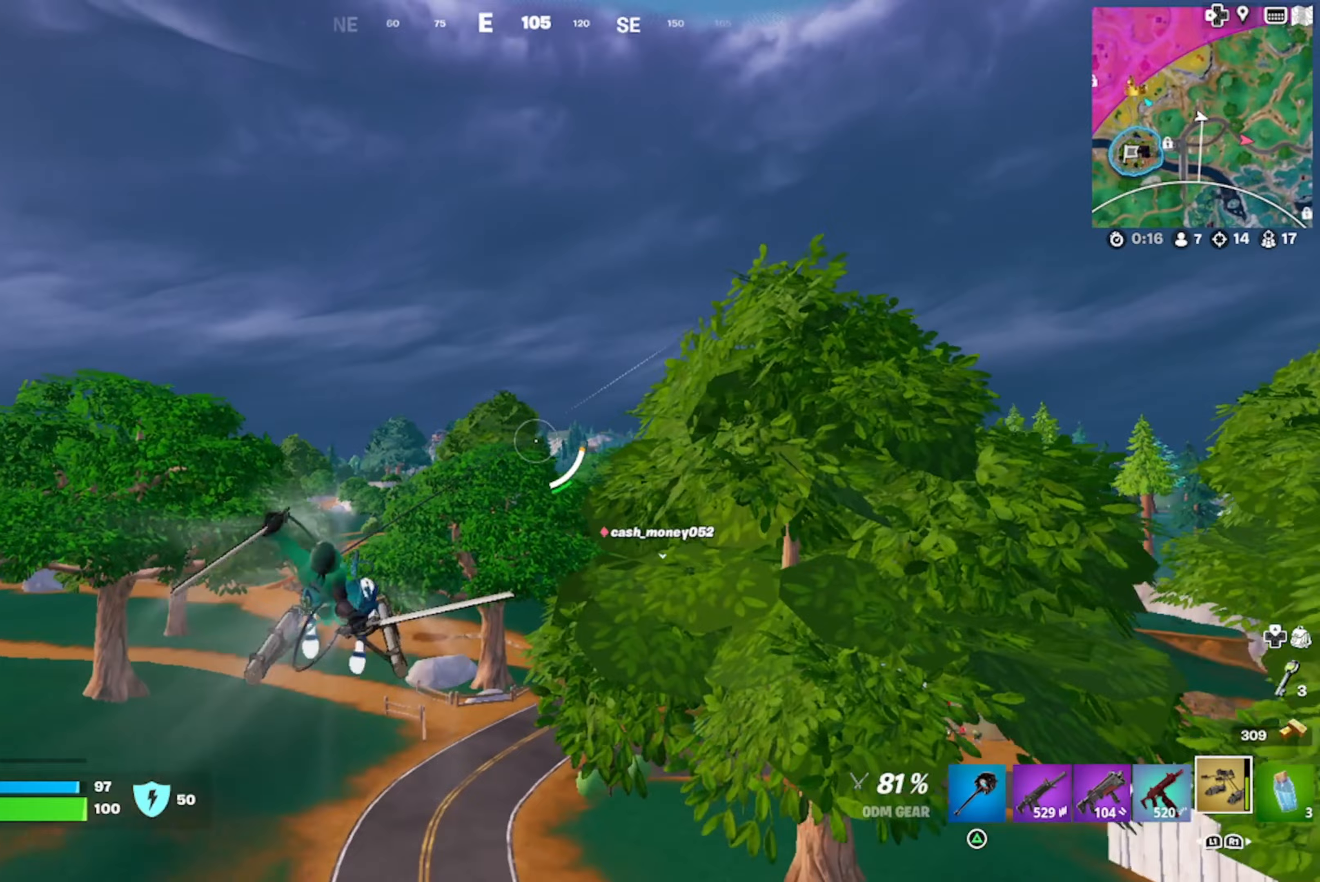
{"buttons": ["R2"], "left_stick": "up-left", "right_stick": "right", "events": [[50, "right_stick", "center"], [217, "right_stick", "up-right"], [383, "right_stick", "right"]]}
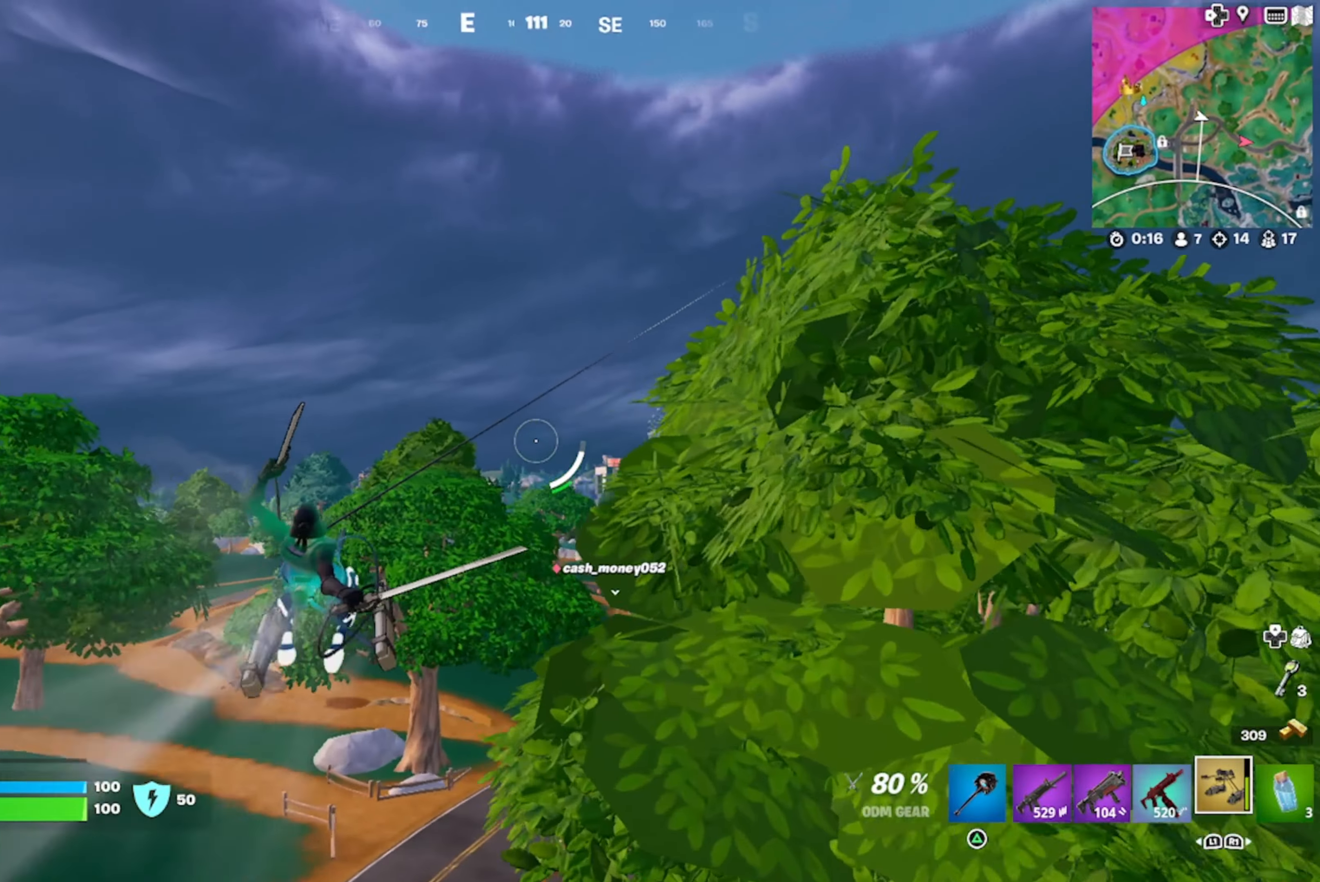
{"buttons": [], "left_stick": "up", "right_stick": "center", "events": [[333, "right_stick", "center"], [433, "R2", "up"], [483, "left_stick", "up"]]}
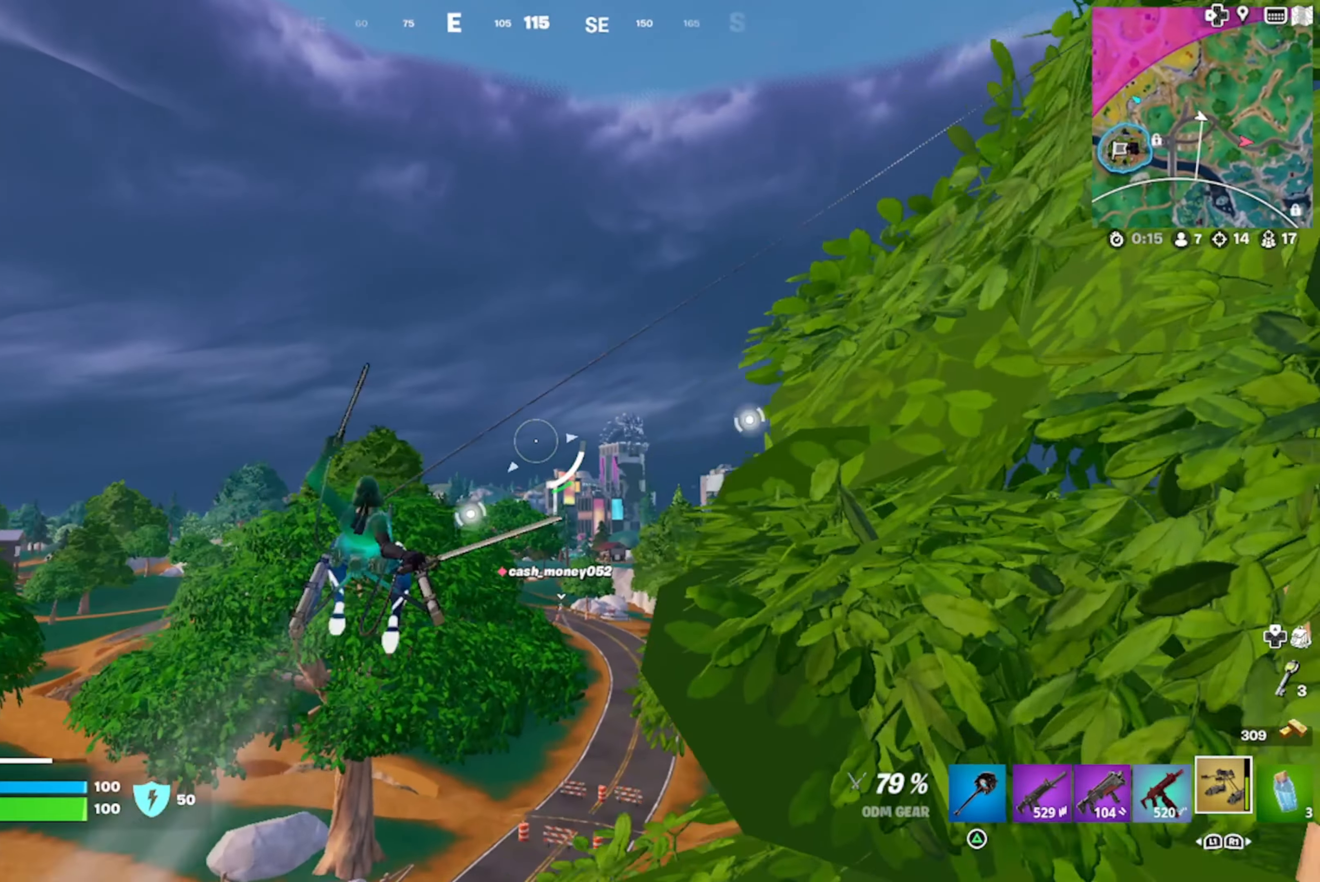
{"buttons": [], "left_stick": "up", "right_stick": "center", "events": [[50, "right_stick", "down"], [233, "right_stick", "center"]]}
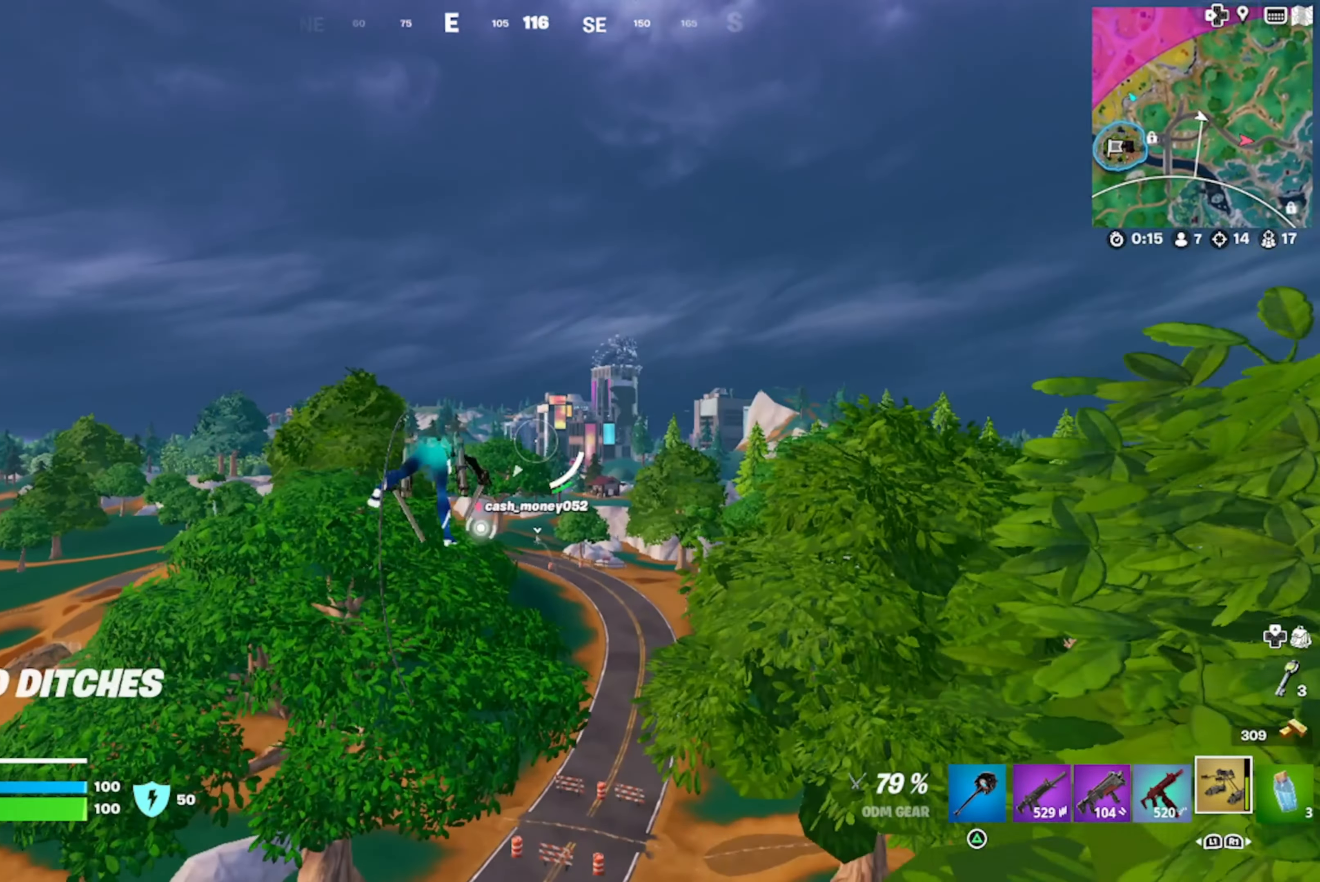
{"buttons": ["R2"], "left_stick": "up", "right_stick": "center", "events": [[83, "R2", "down"]]}
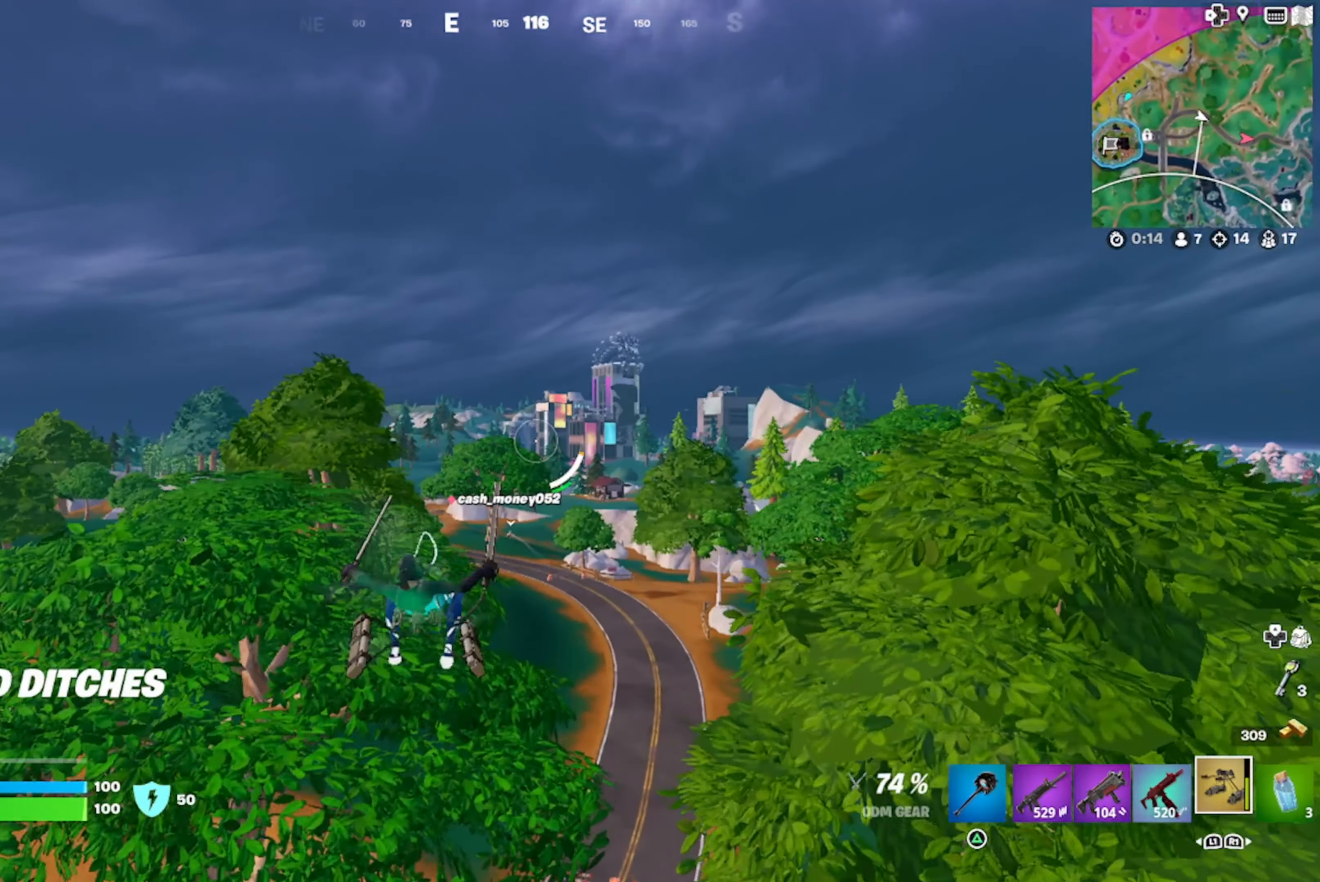
{"buttons": ["R2"], "left_stick": "up-right", "right_stick": "center", "events": [[50, "left_stick", "up-right"]]}
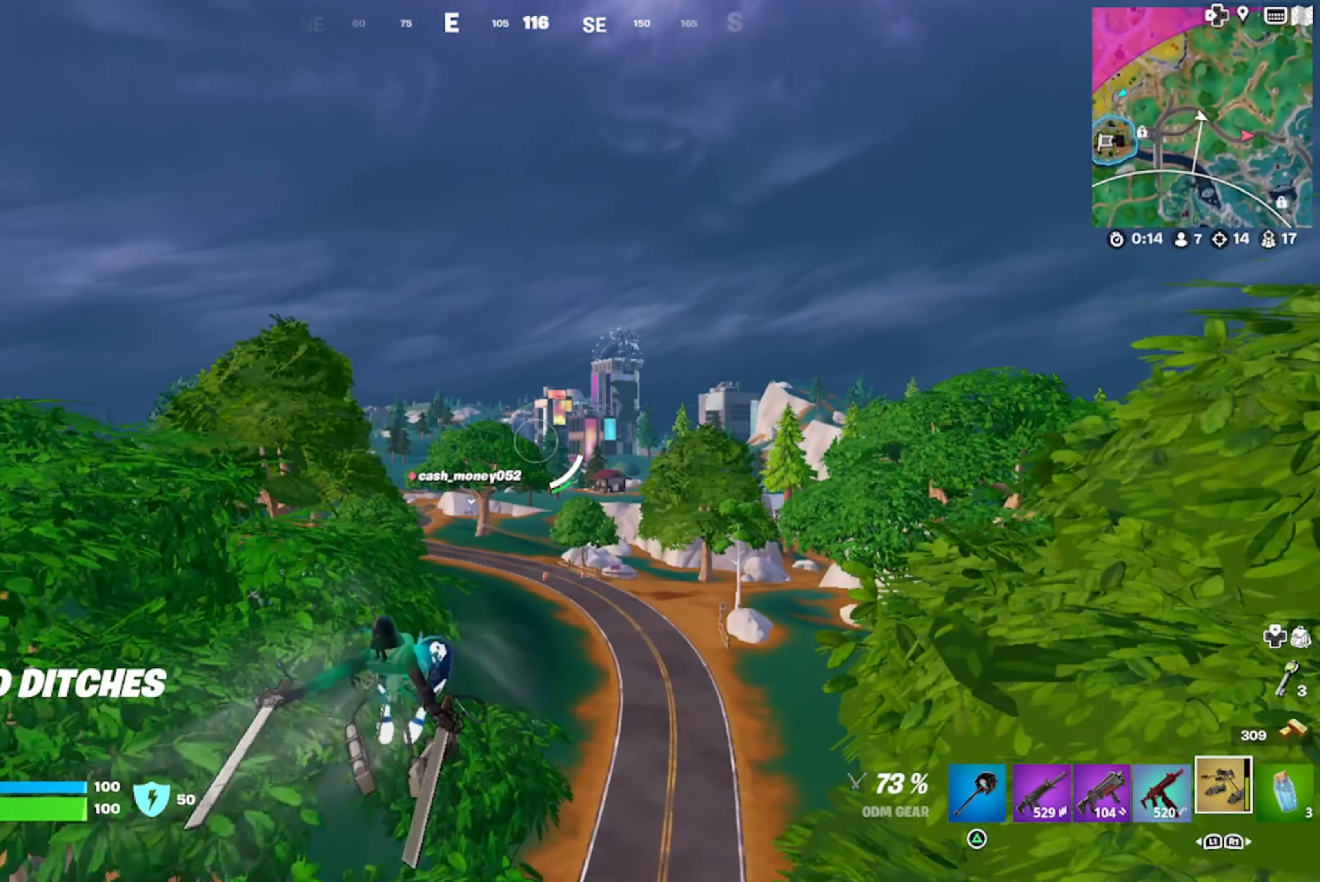
{"buttons": [], "left_stick": "up-right", "right_stick": "left", "events": [[83, "right_stick", "left"], [450, "R2", "up"]]}
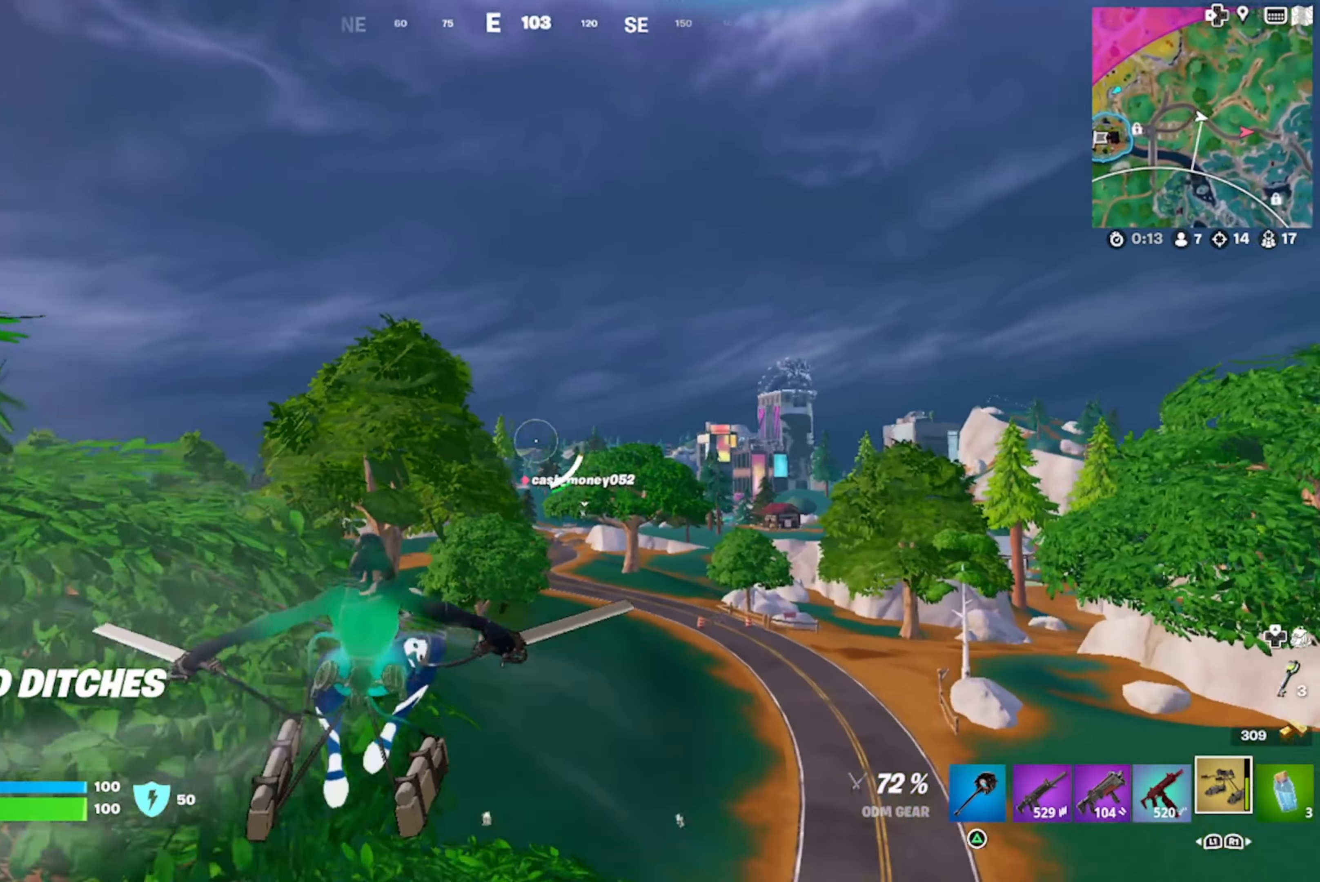
{"buttons": [], "left_stick": "up-right", "right_stick": "center", "events": [[117, "right_stick", "up-left"], [300, "right_stick", "center"]]}
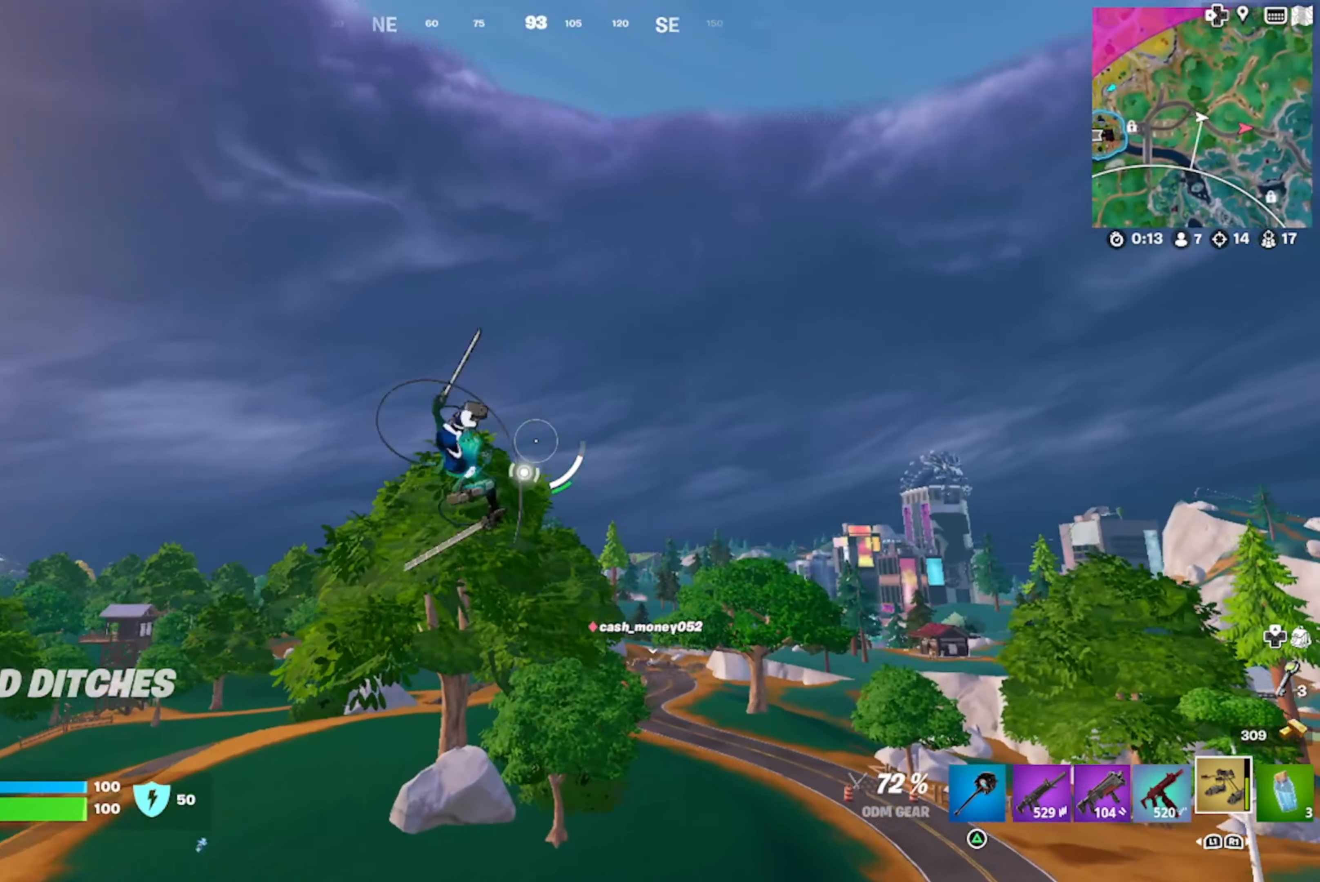
{"buttons": ["R2"], "left_stick": "up-right", "right_stick": "down-right", "events": [[67, "right_stick", "down"], [200, "R2", "down"], [200, "right_stick", "center"], [333, "right_stick", "down-right"]]}
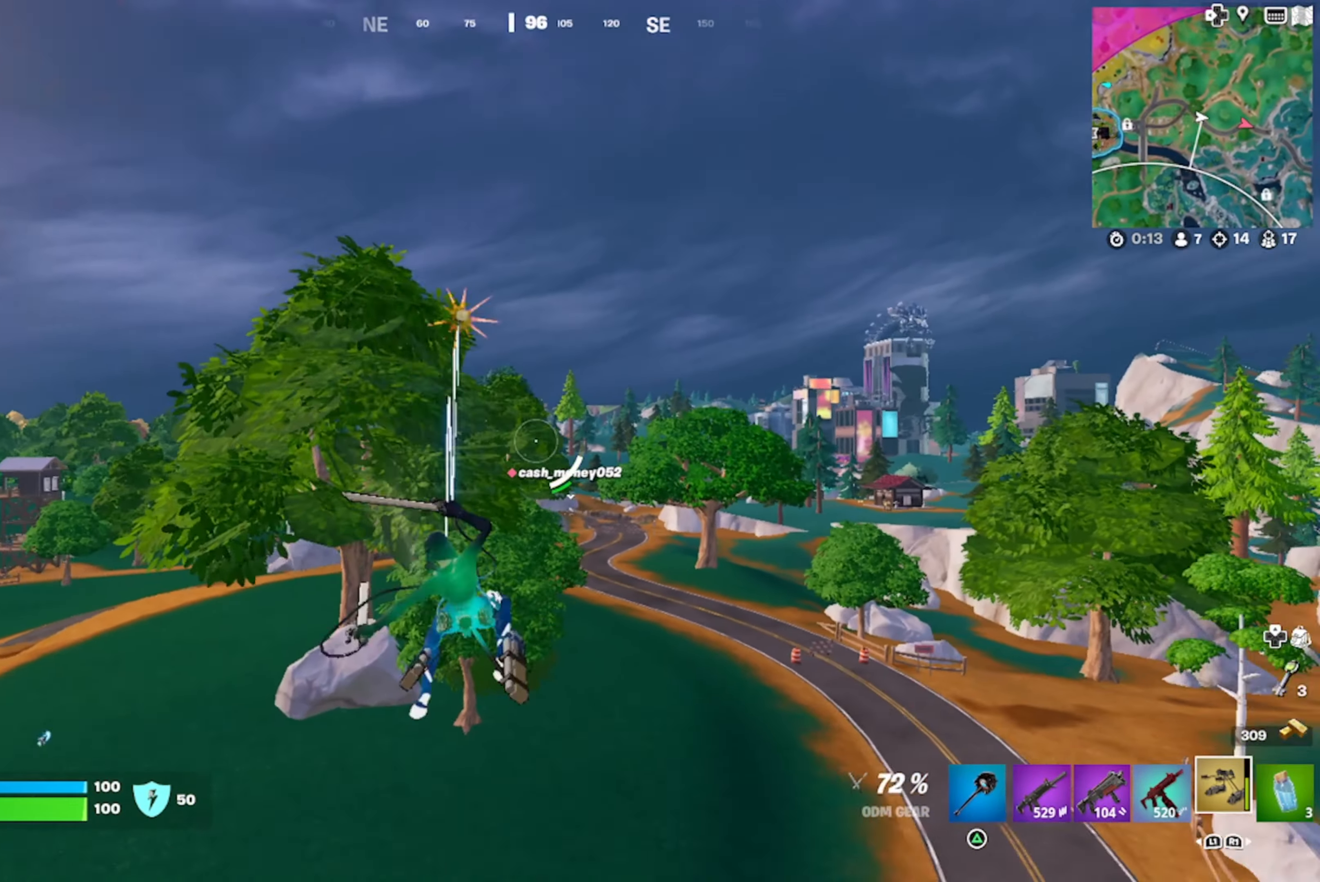
{"buttons": ["R2"], "left_stick": "up-right", "right_stick": "center", "events": [[50, "right_stick", "center"]]}
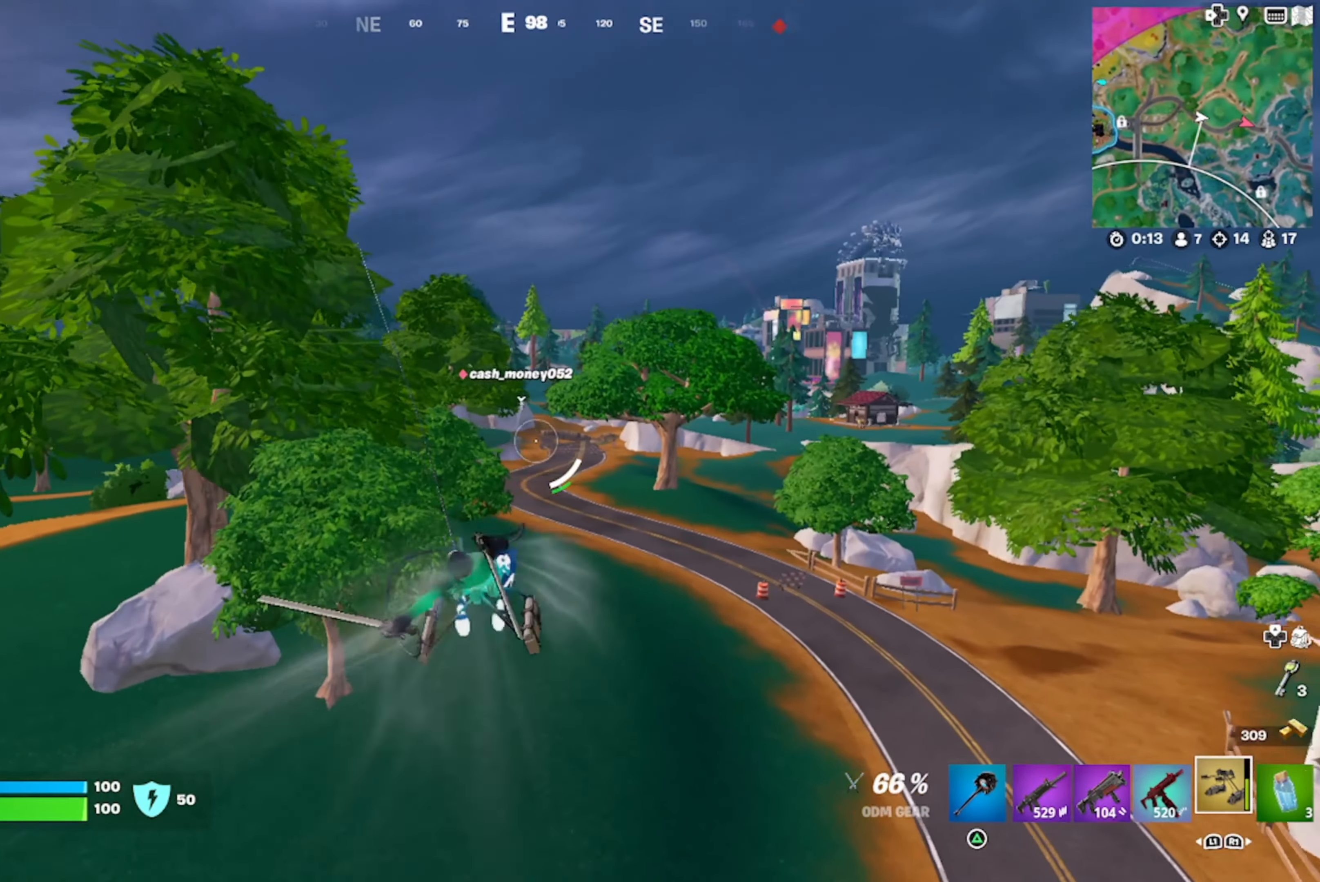
{"buttons": ["R2"], "left_stick": "up", "right_stick": "center", "events": [[467, "left_stick", "up"]]}
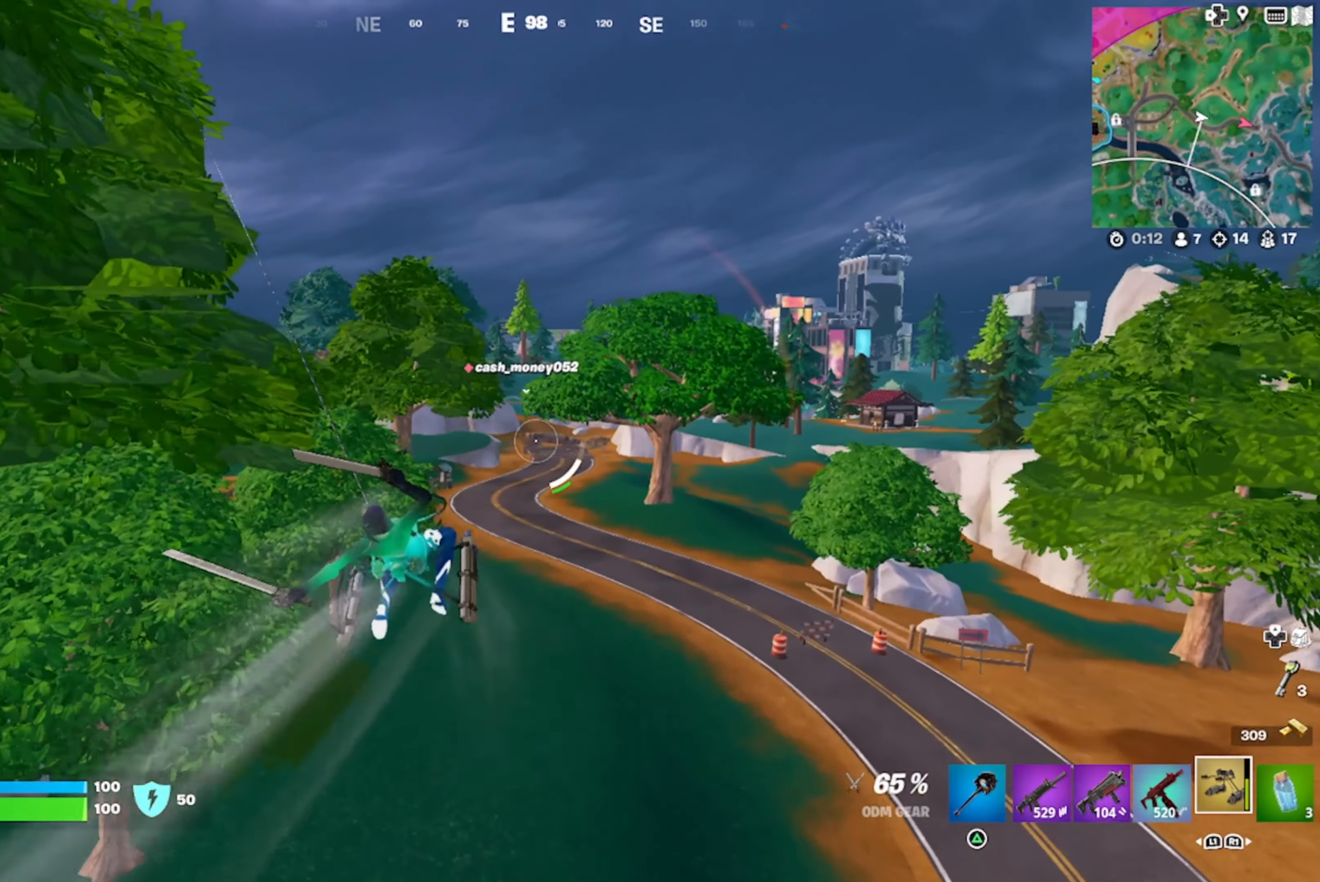
{"buttons": [], "left_stick": "up-right", "right_stick": "right", "events": [[184, "R2", "up"], [334, "left_stick", "up-right"], [467, "right_stick", "right"]]}
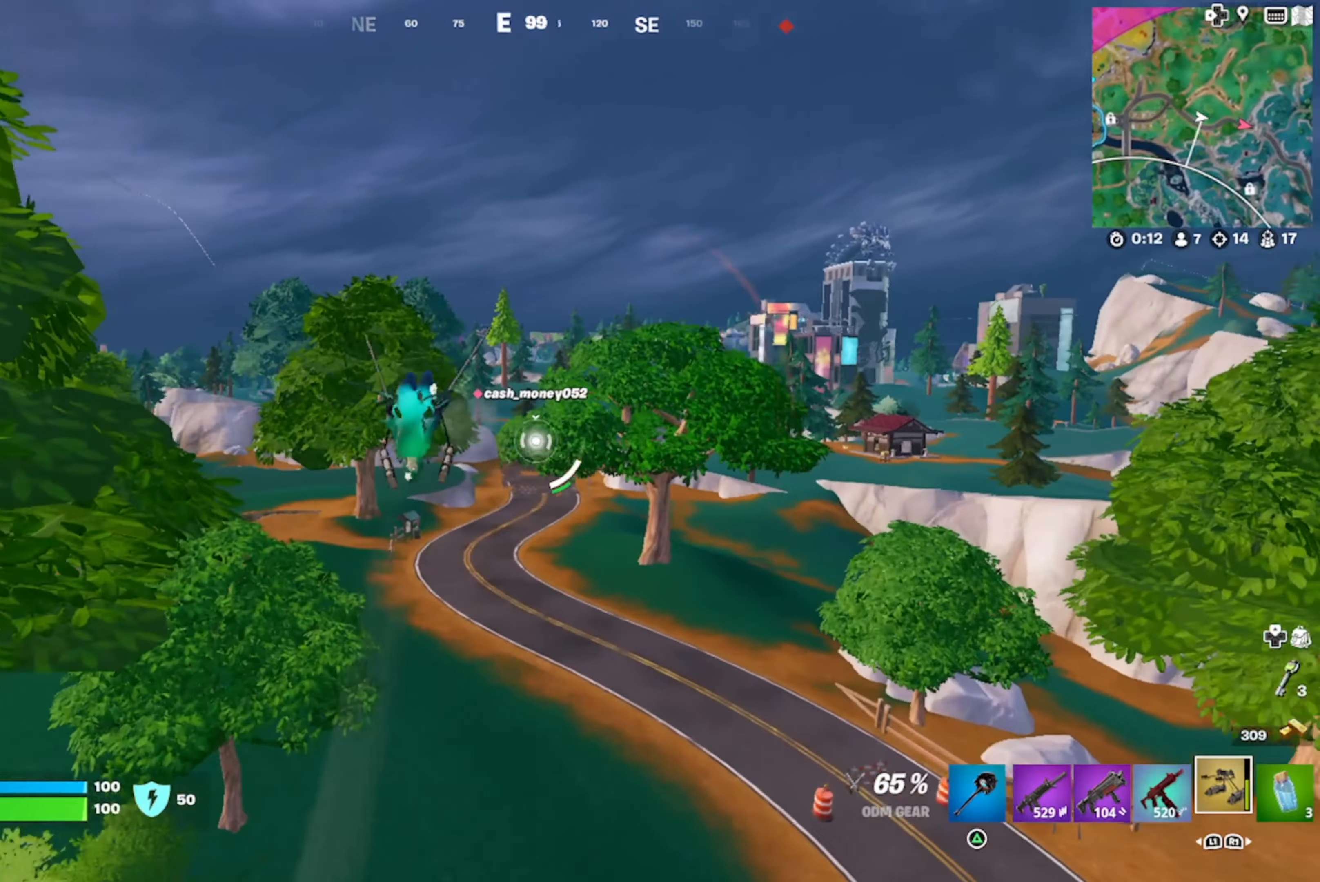
{"buttons": ["R2"], "left_stick": "up-right", "right_stick": "right", "events": [[100, "right_stick", "center"], [234, "right_stick", "right"], [367, "right_stick", "center"], [434, "right_stick", "right"], [500, "R2", "down"]]}
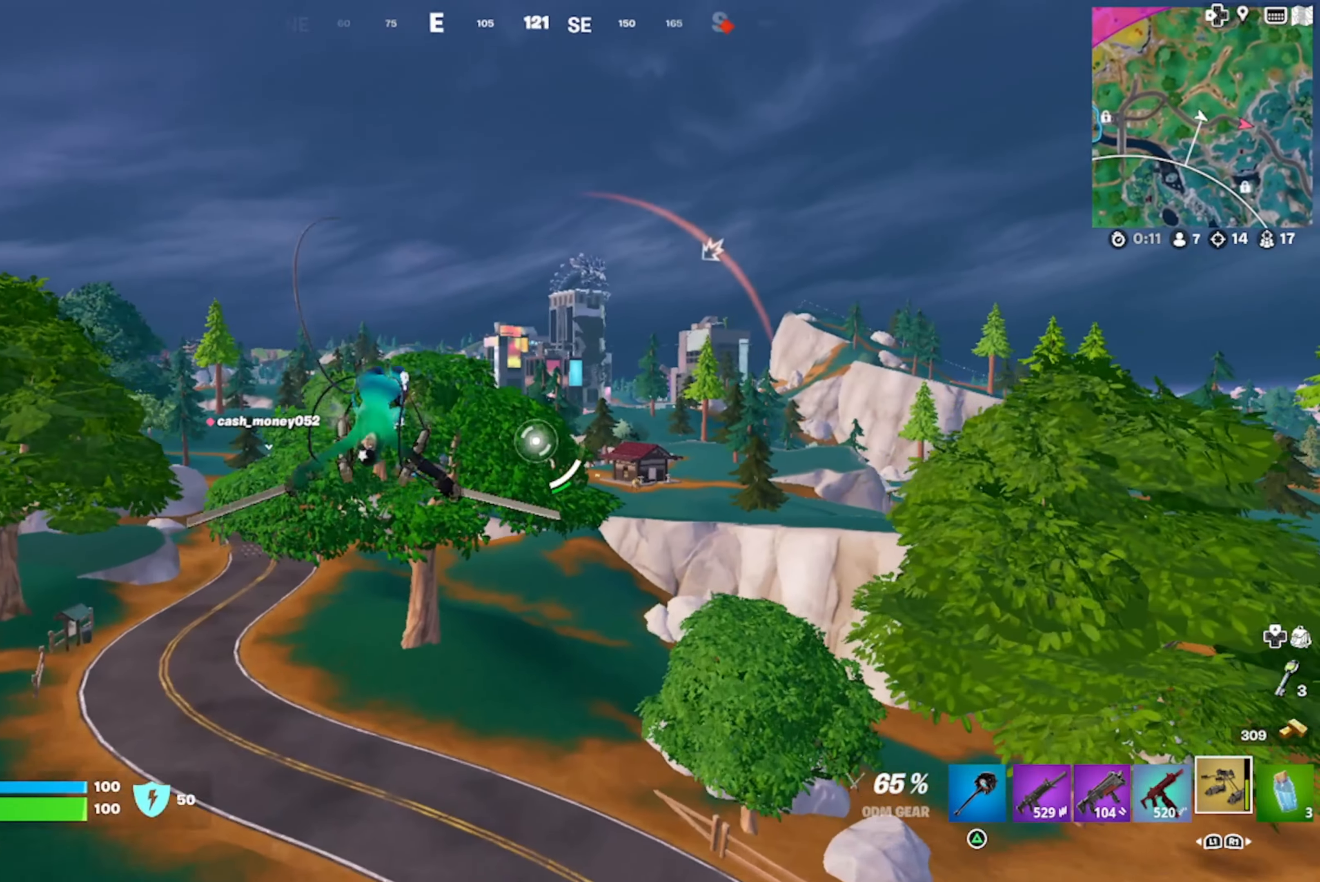
{"buttons": ["R2"], "left_stick": "up-right", "right_stick": "right", "events": []}
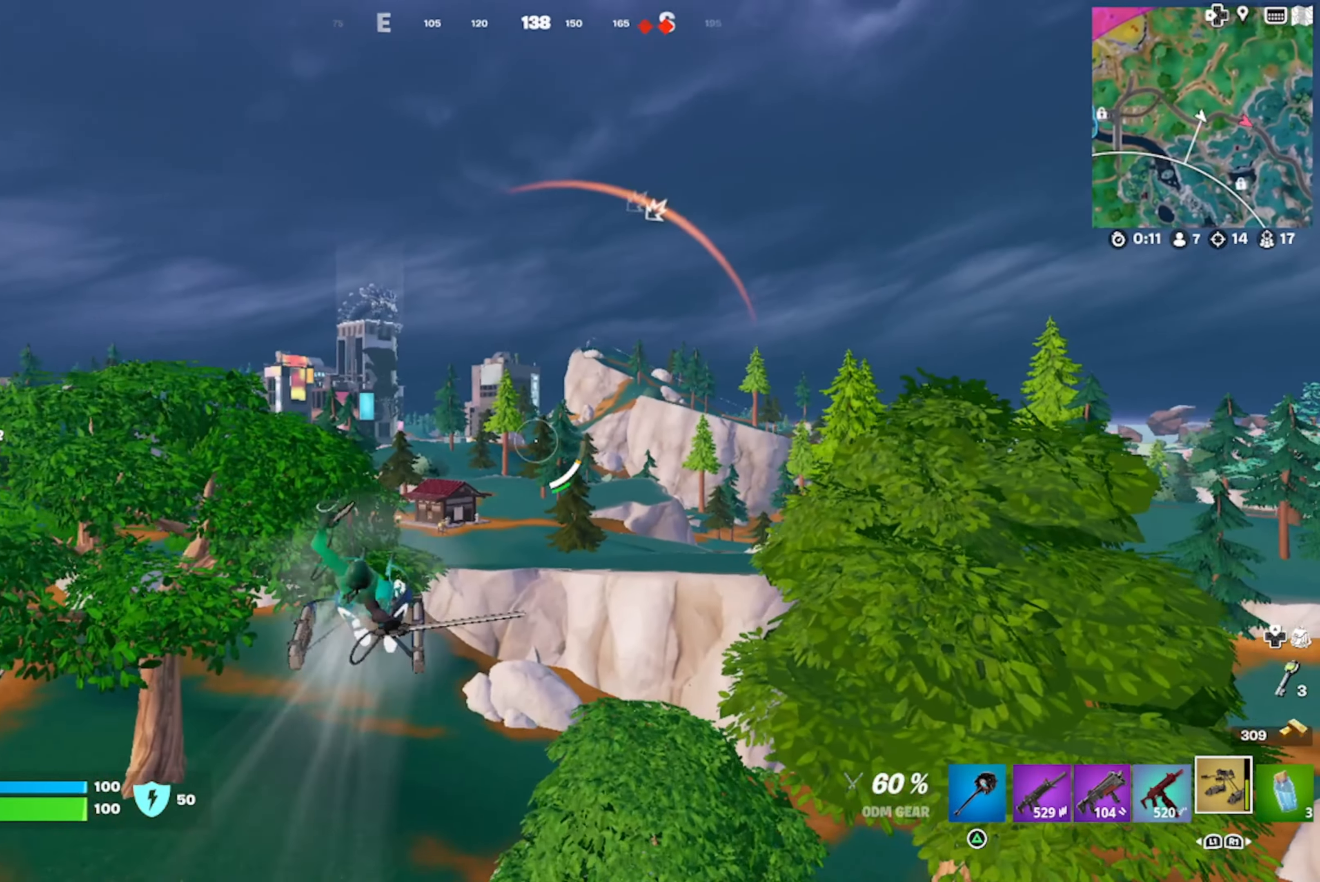
{"buttons": [], "left_stick": "up", "right_stick": "right", "events": [[234, "left_stick", "up"], [334, "R2", "up"]]}
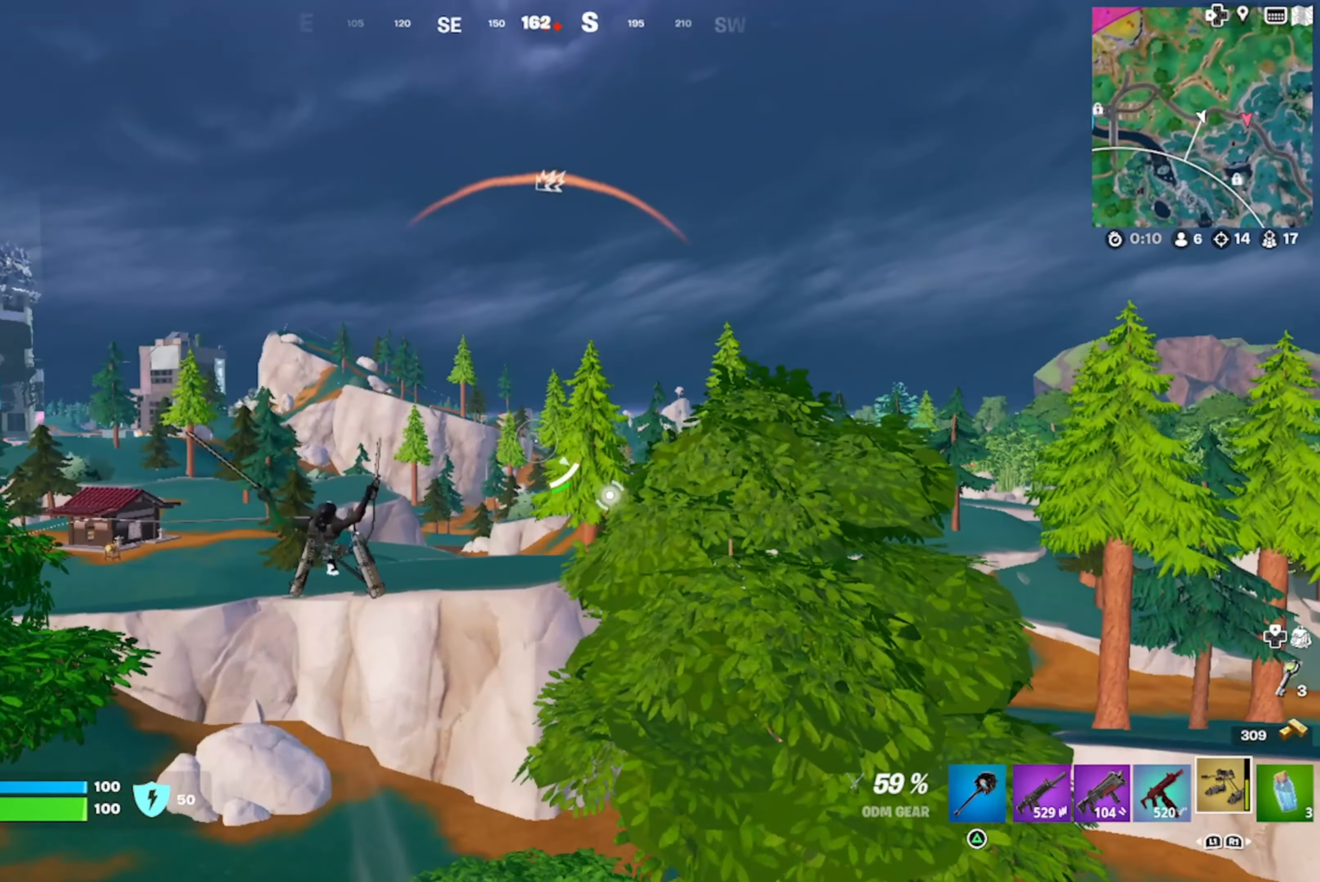
{"buttons": [], "left_stick": "up-left", "right_stick": "up", "events": [[100, "right_stick", "up-right"], [267, "right_stick", "center"], [334, "left_stick", "up-left"], [350, "right_stick", "up"]]}
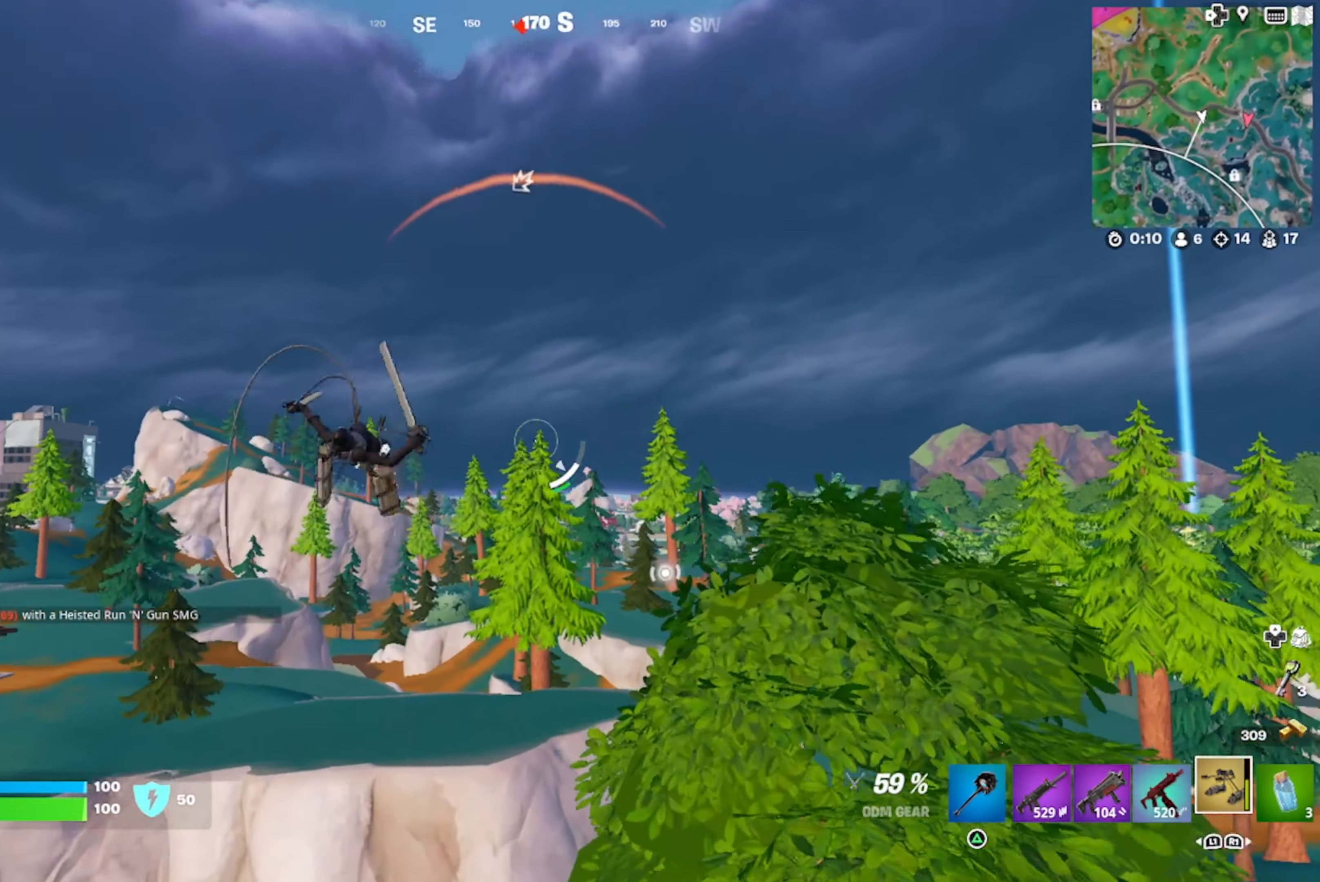
{"buttons": [], "left_stick": "up-left", "right_stick": "right", "events": [[267, "right_stick", "right"]]}
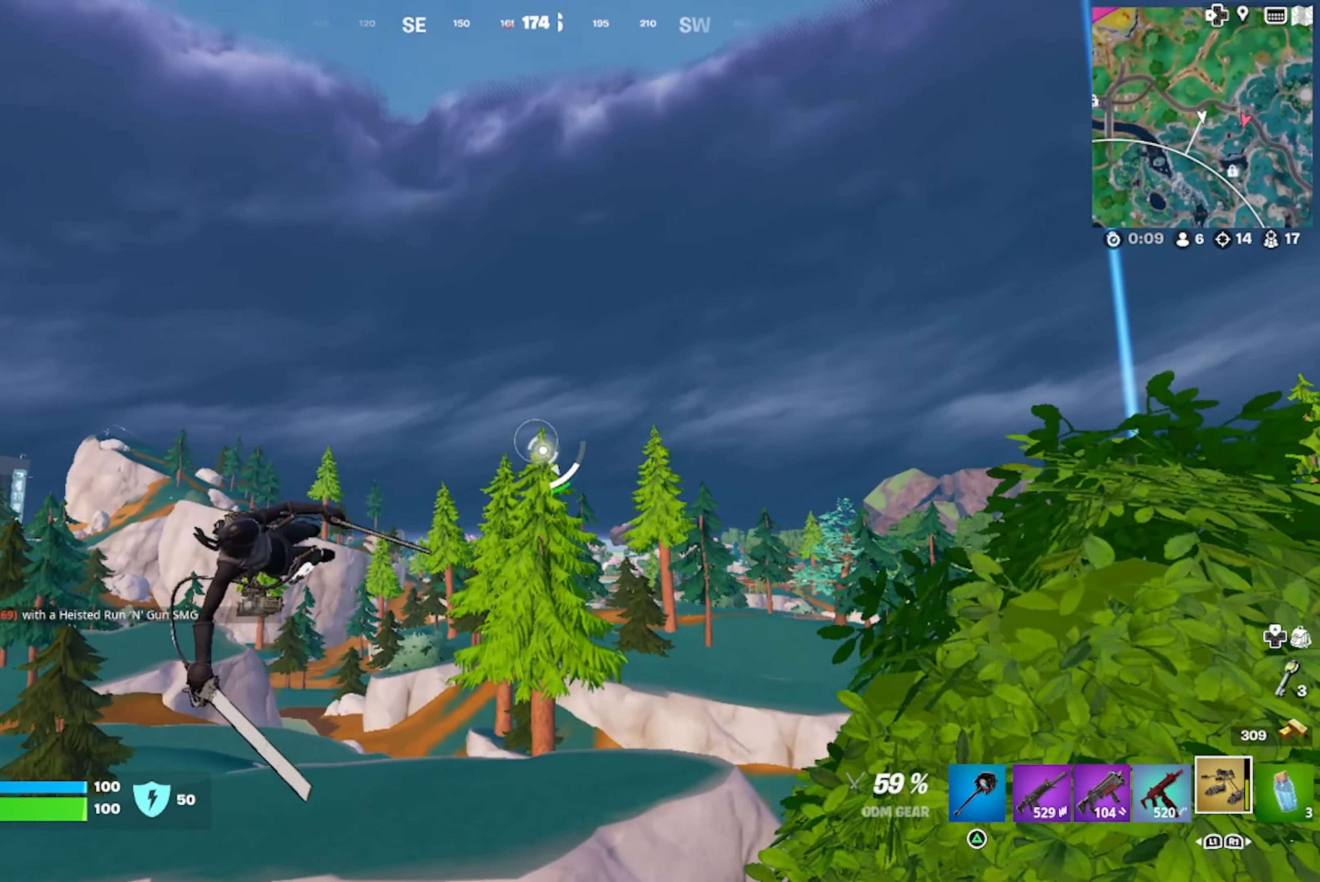
{"buttons": ["R2"], "left_stick": "up-left", "right_stick": "center", "events": [[34, "R2", "down"], [117, "right_stick", "center"], [217, "right_stick", "down-left"], [350, "right_stick", "center"]]}
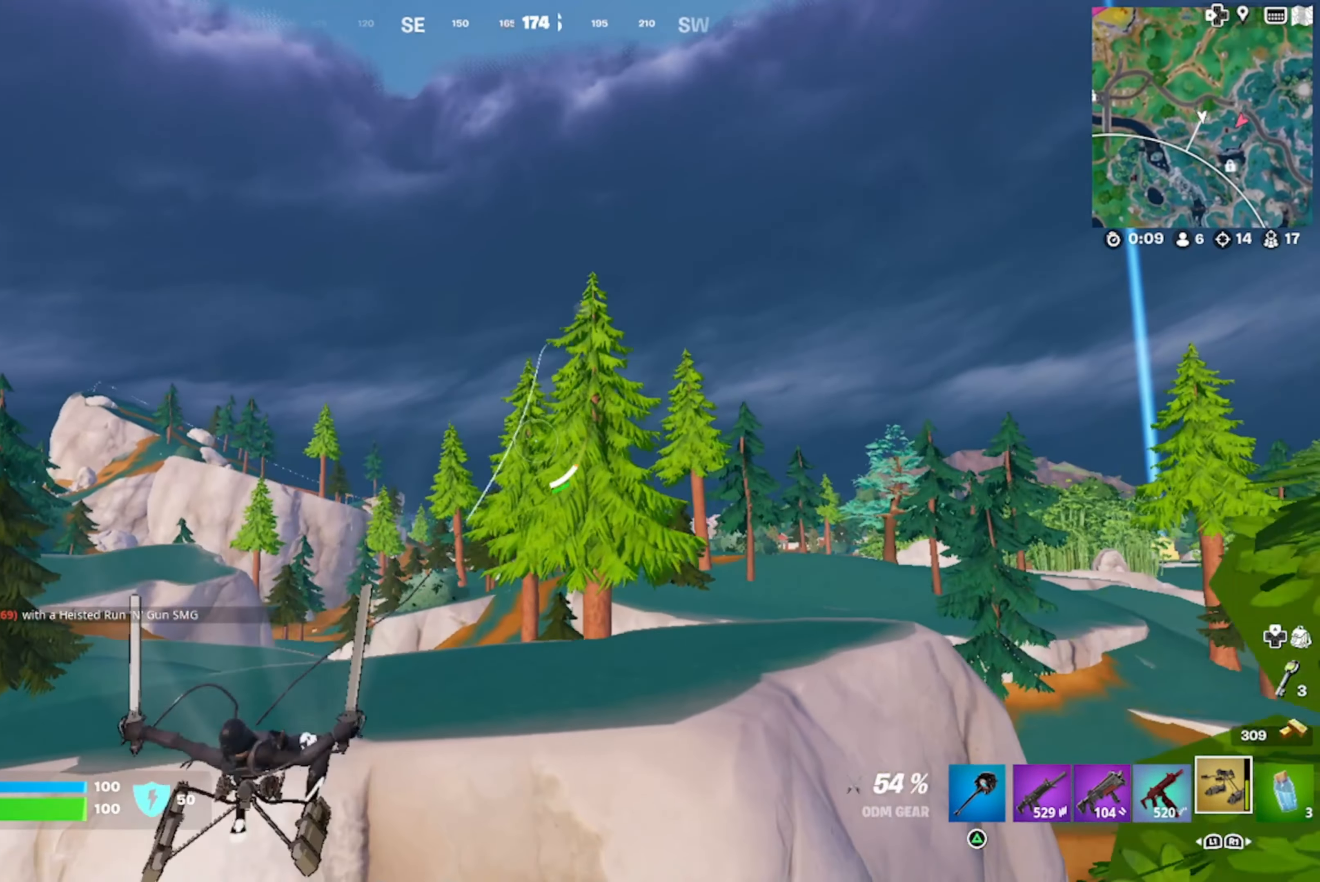
{"buttons": ["R2"], "left_stick": "up-left", "right_stick": "center", "events": []}
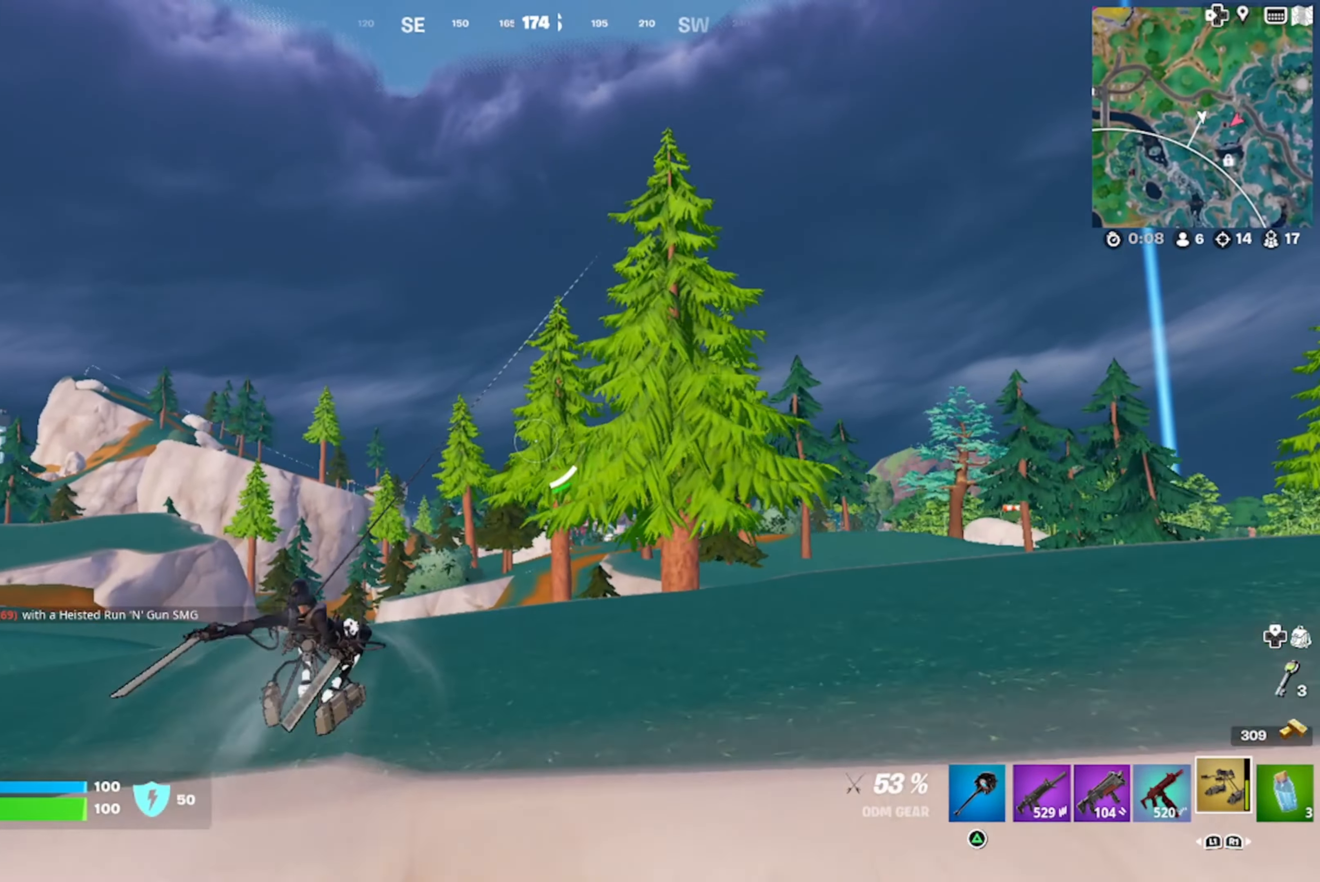
{"buttons": [], "left_stick": "up-left", "right_stick": "center", "events": [[350, "R2", "up"]]}
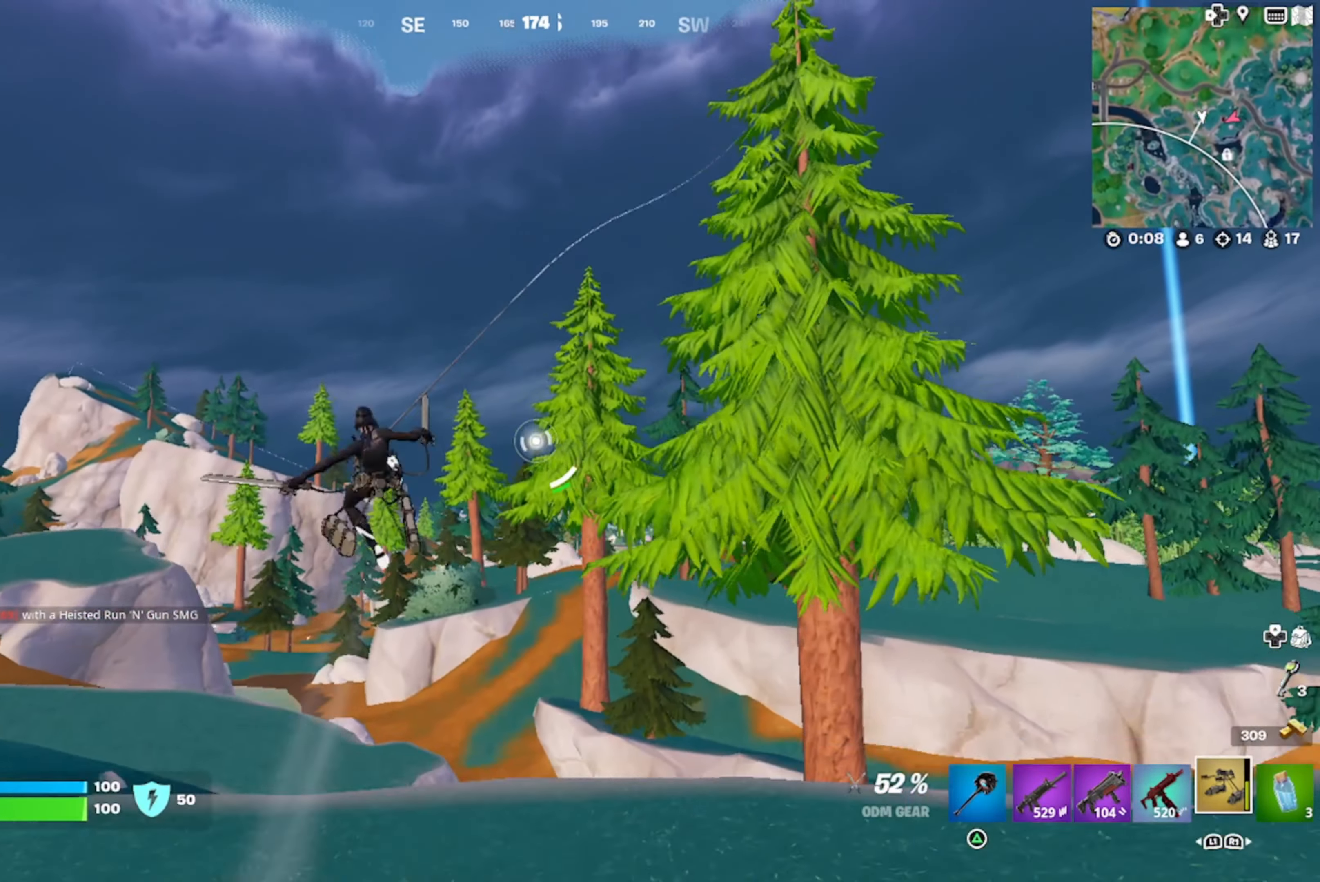
{"buttons": [], "left_stick": "up-left", "right_stick": "center", "events": [[134, "right_stick", "down"], [234, "right_stick", "center"]]}